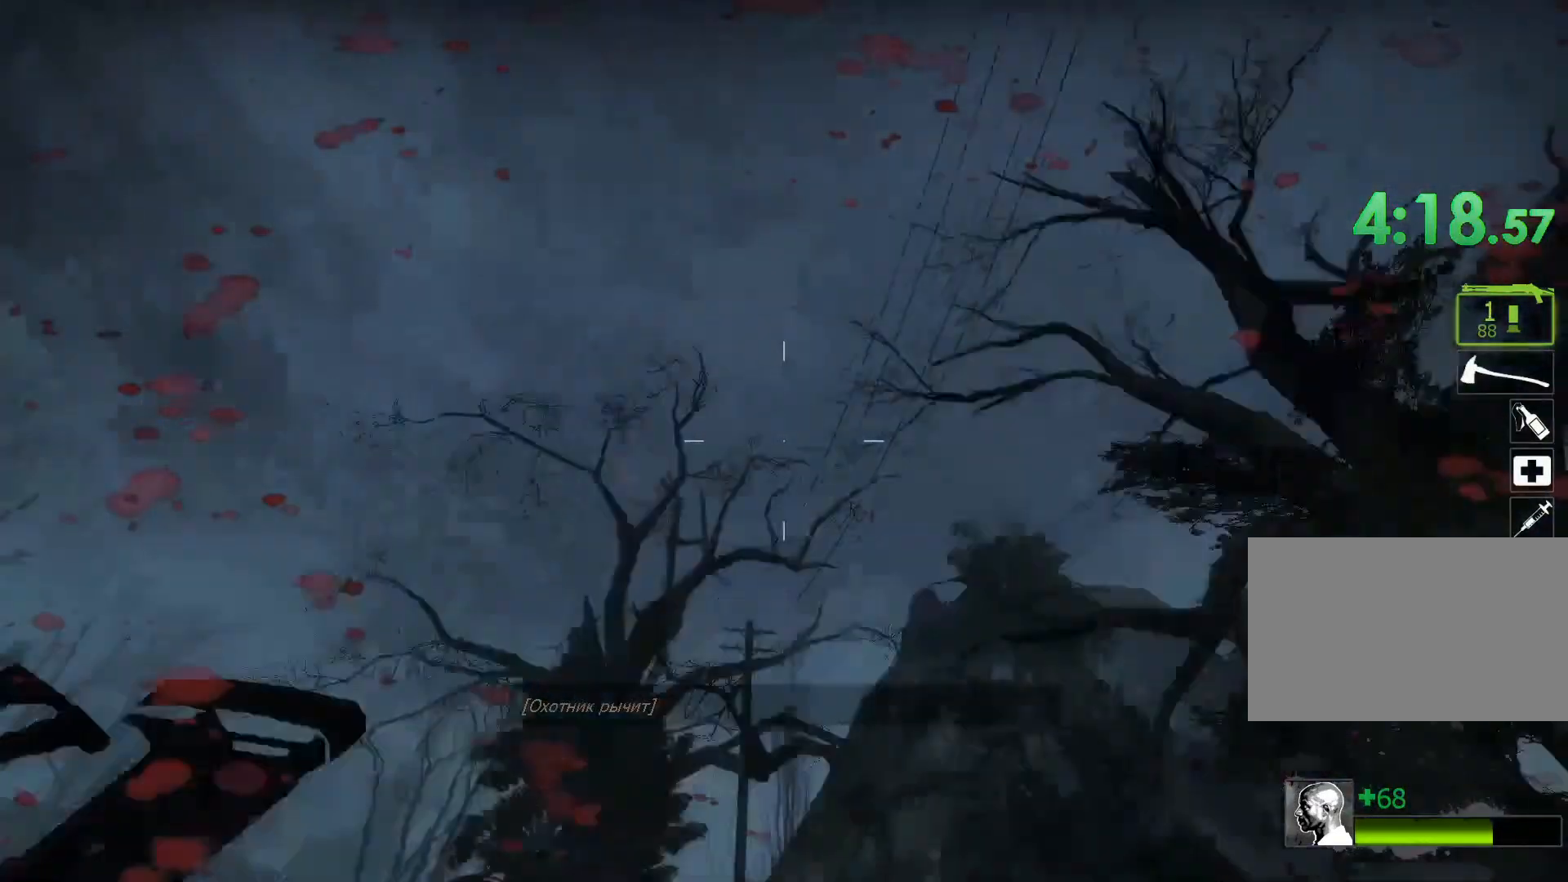
Gameplay with keyboard and mouse; each line is a JSON object with the keys and mouse buttons held at the frame after it. "events" lists presses ("down") and releases ("up") of "1", "2", "3", "4", "5", "a", "c", "ctrl", "d", "e", "f", "g", "q", "r", "s", "shift", "space", "t", "tab", "v", "w", "x", "z", "mouse_left", "mouse_wheel" and "mouse_right" between this image and that frame as [ms after this image, input, new state], when the widget could be followed in between. "mouse_left", "mouse_wheel", "mouse_right" = the "left", "wheel", "right" buttons of the "mouse" list. No other keys are recorded. "wheel" means that the mouse wheel is clicked or scrolled. Not read: mouse_move.
{"keys": ["s"], "mouse": [], "events": [[33, "s", "down"], [117, "d", "up"], [267, "r", "down"], [350, "r", "up"], [450, "r", "down"], [500, "r", "up"]]}
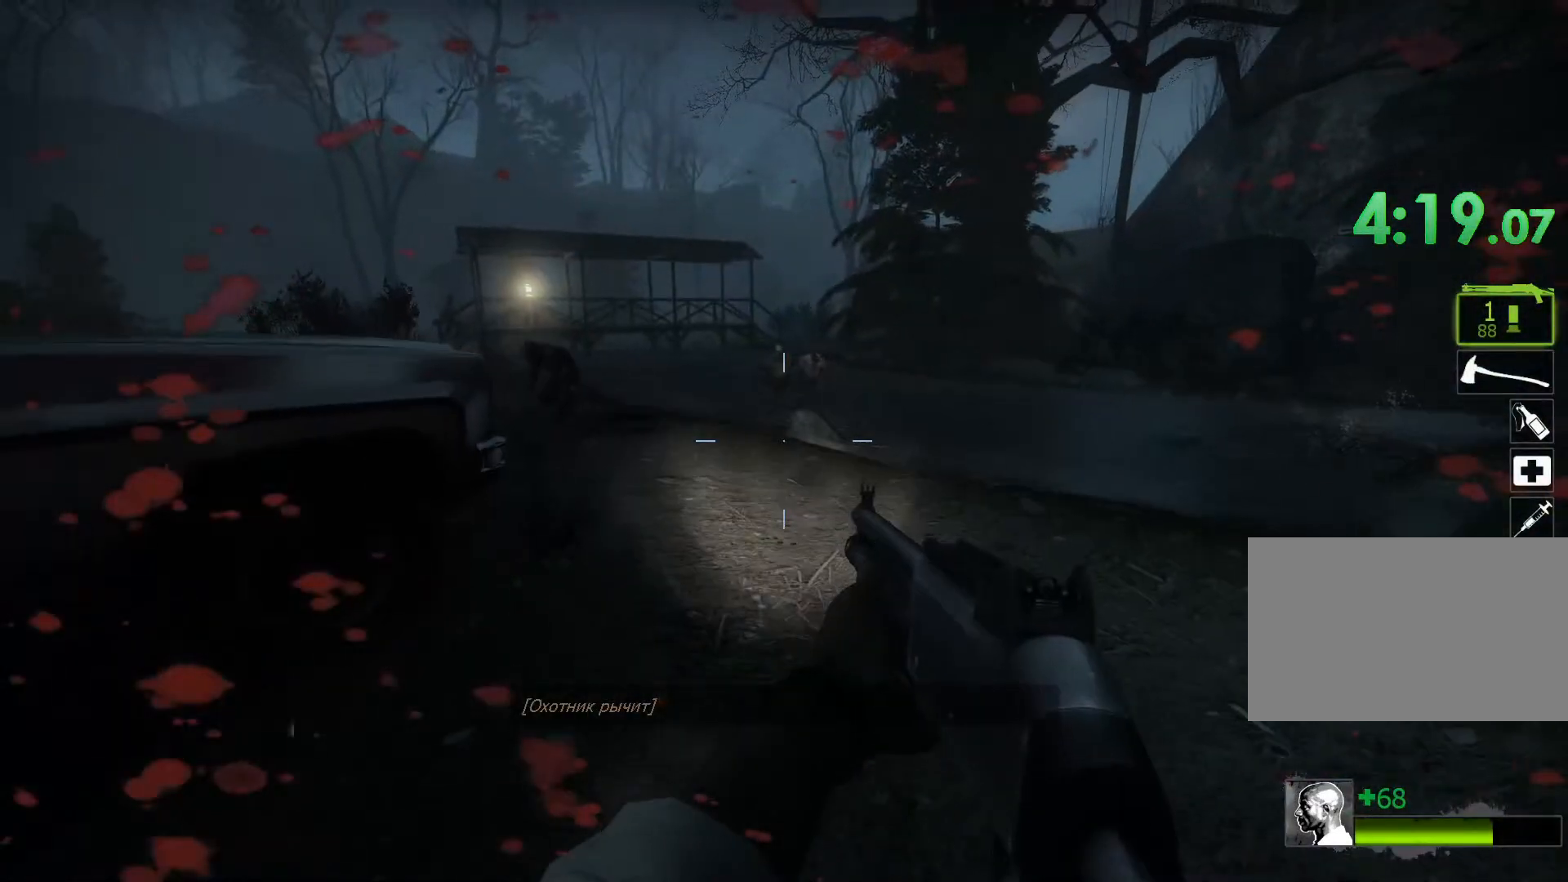
{"keys": ["s"], "mouse": [], "events": []}
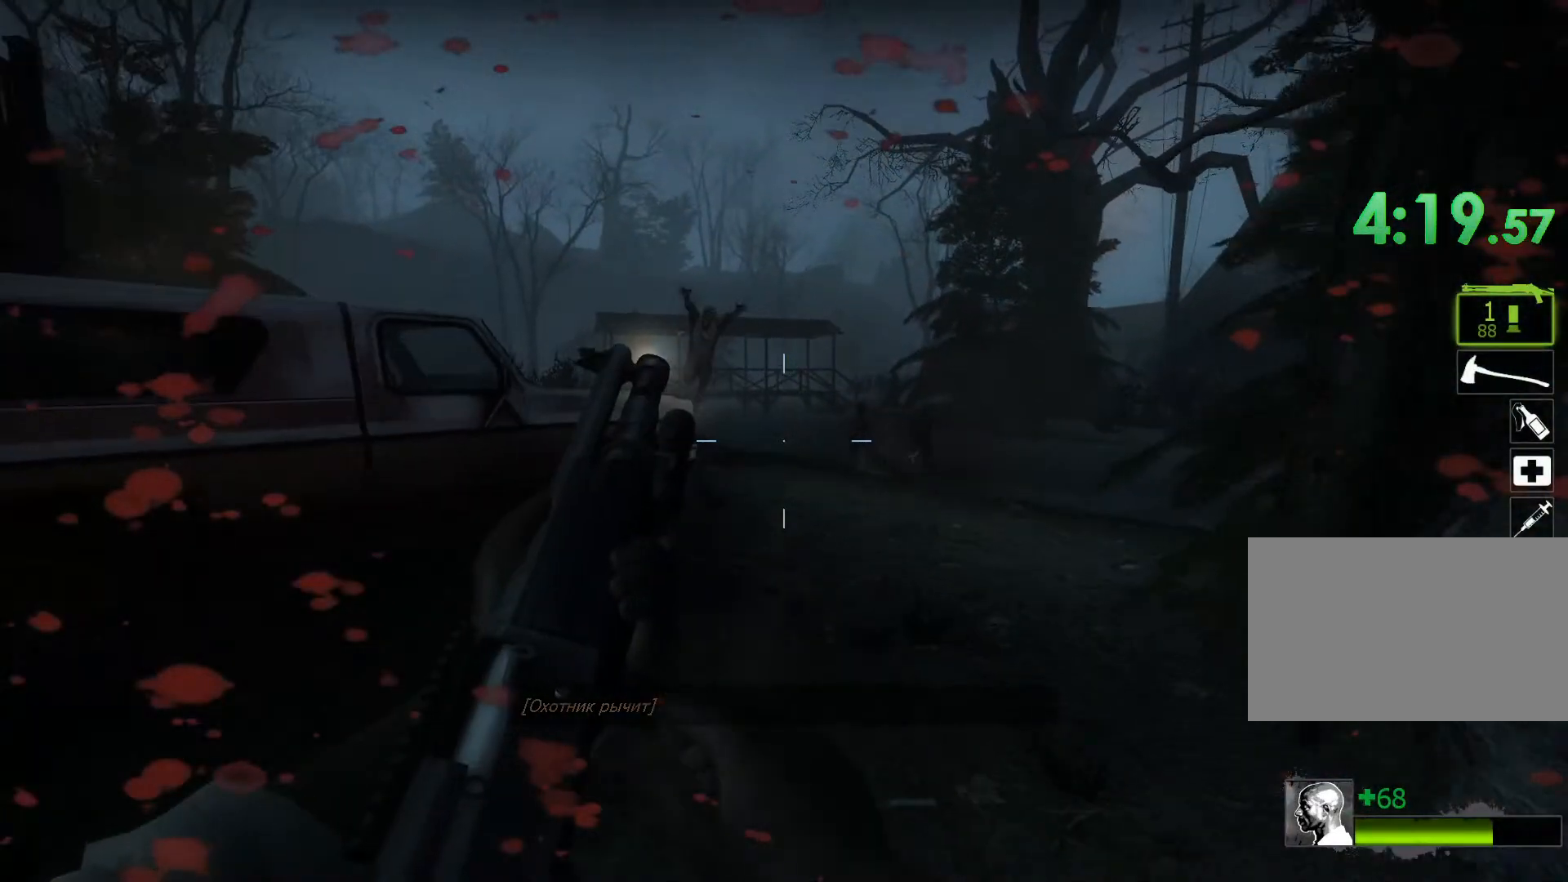
{"keys": ["s"], "mouse": [], "events": [[67, "d", "down"], [200, "d", "up"]]}
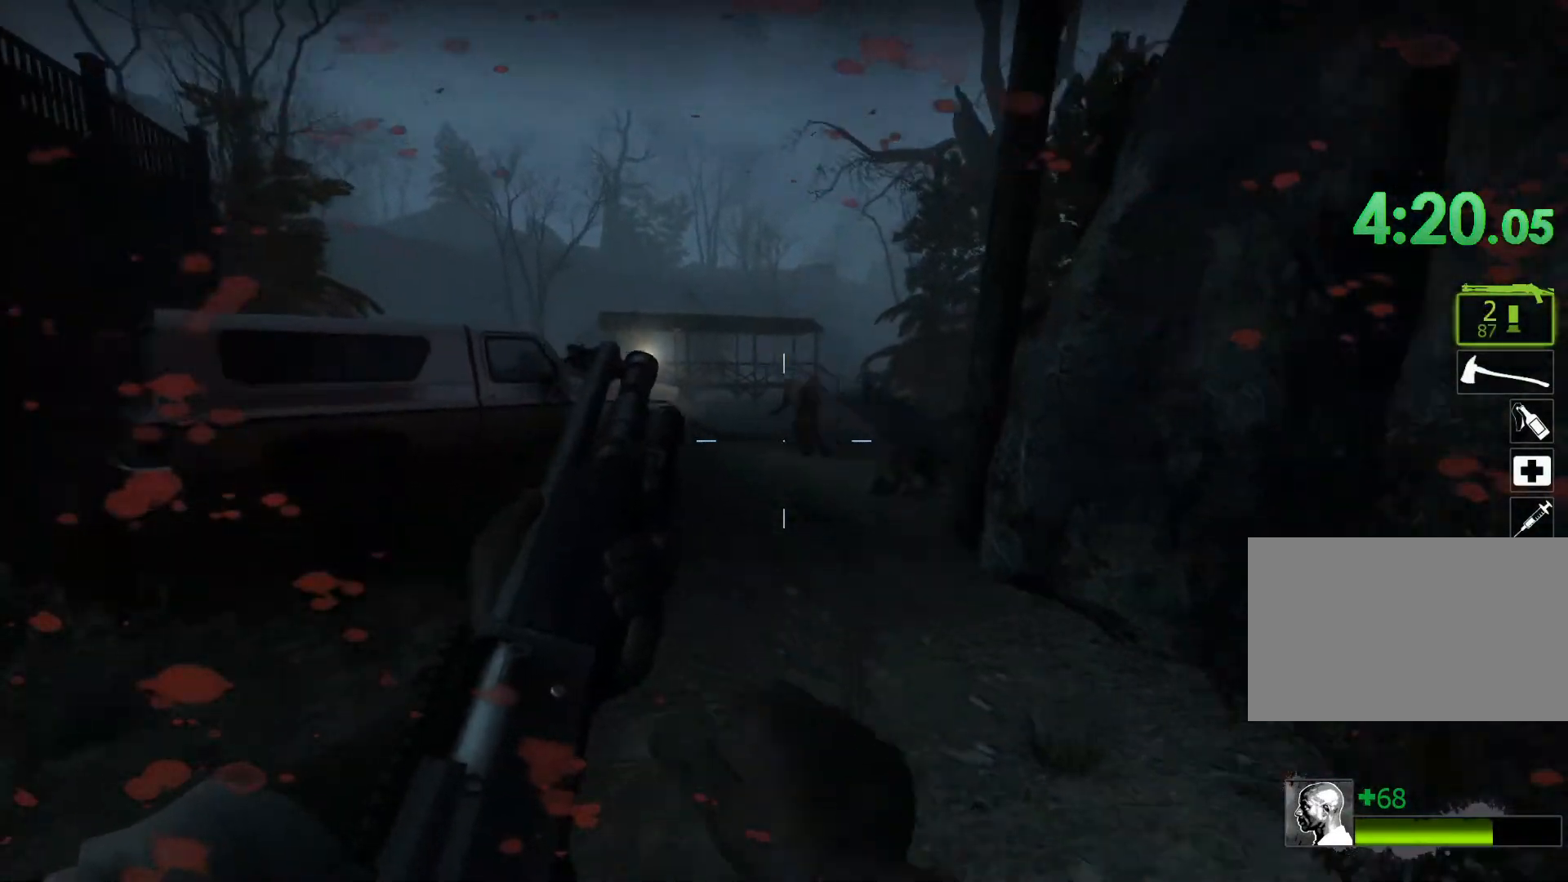
{"keys": ["s"], "mouse": ["left"], "events": [[167, "mouse_left", "down"], [350, "d", "down"], [350, "mouse_left", "up"], [450, "d", "up"], [500, "mouse_left", "down"]]}
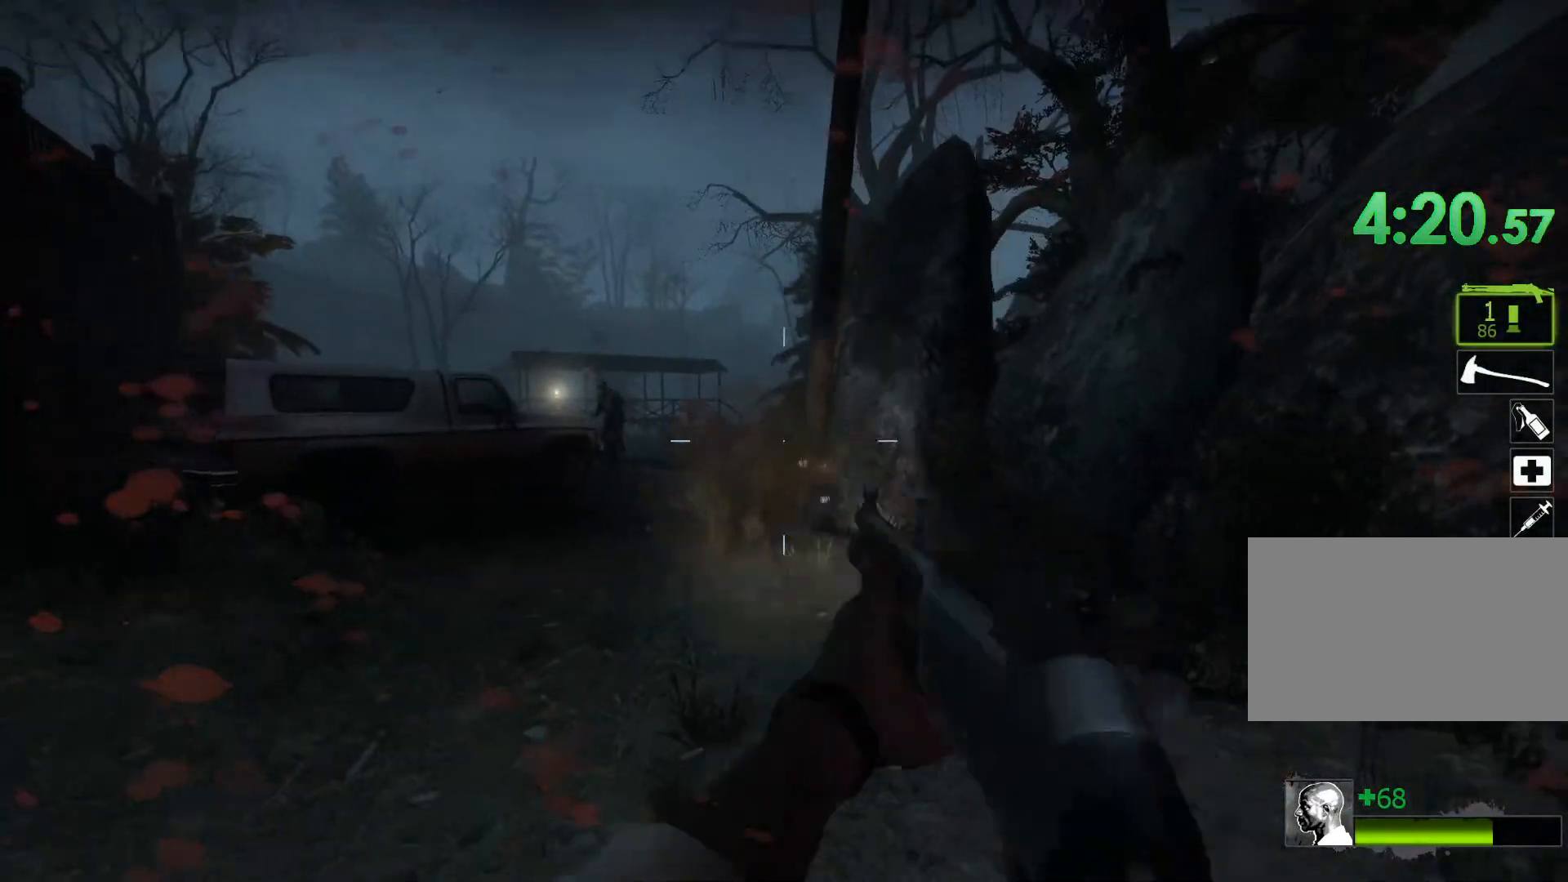
{"keys": ["w"], "mouse": [], "events": [[33, "d", "down"], [83, "s", "up"], [133, "mouse_left", "up"], [183, "d", "up"], [183, "w", "down"], [283, "r", "down"], [367, "r", "up"]]}
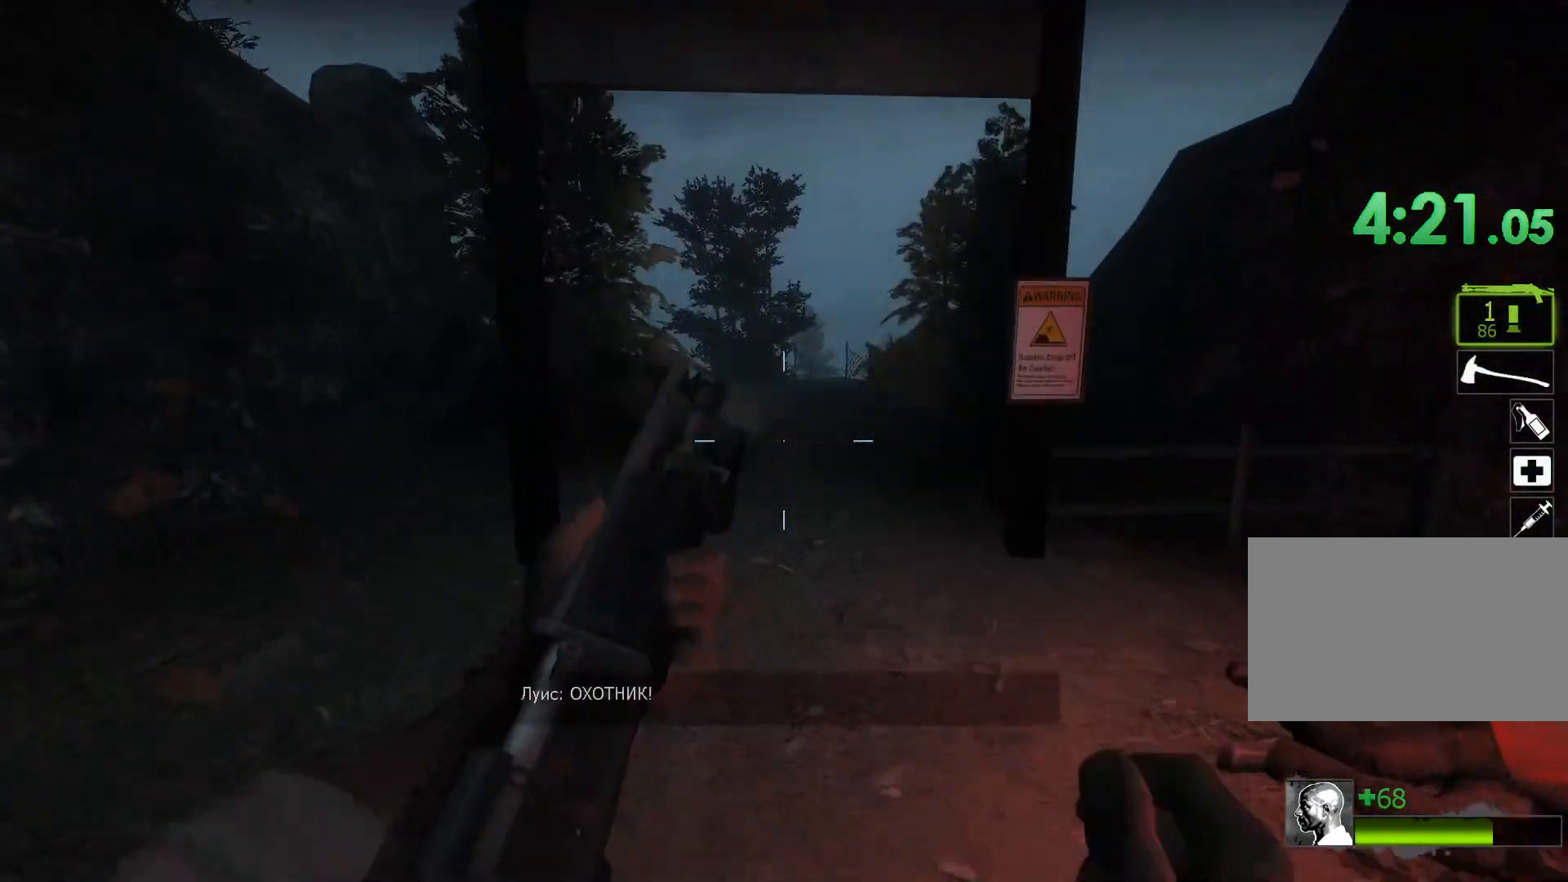
{"keys": ["w"], "mouse": [], "events": []}
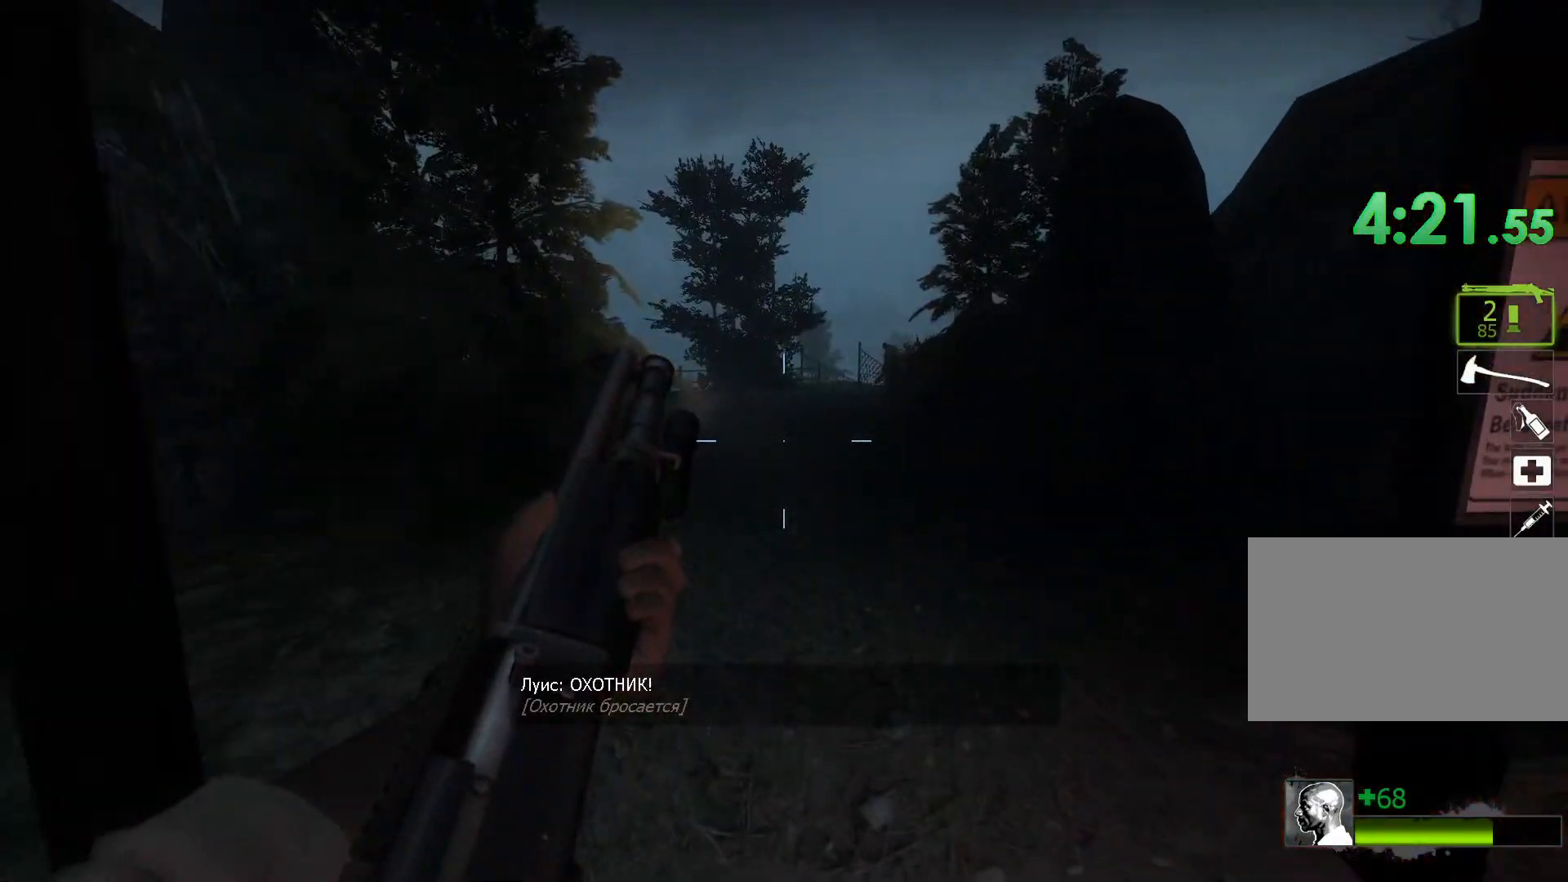
{"keys": ["a"], "mouse": [], "events": [[217, "space", "down"], [250, "d", "down"], [300, "w", "up"], [350, "space", "up"], [400, "a", "down"], [400, "d", "up"]]}
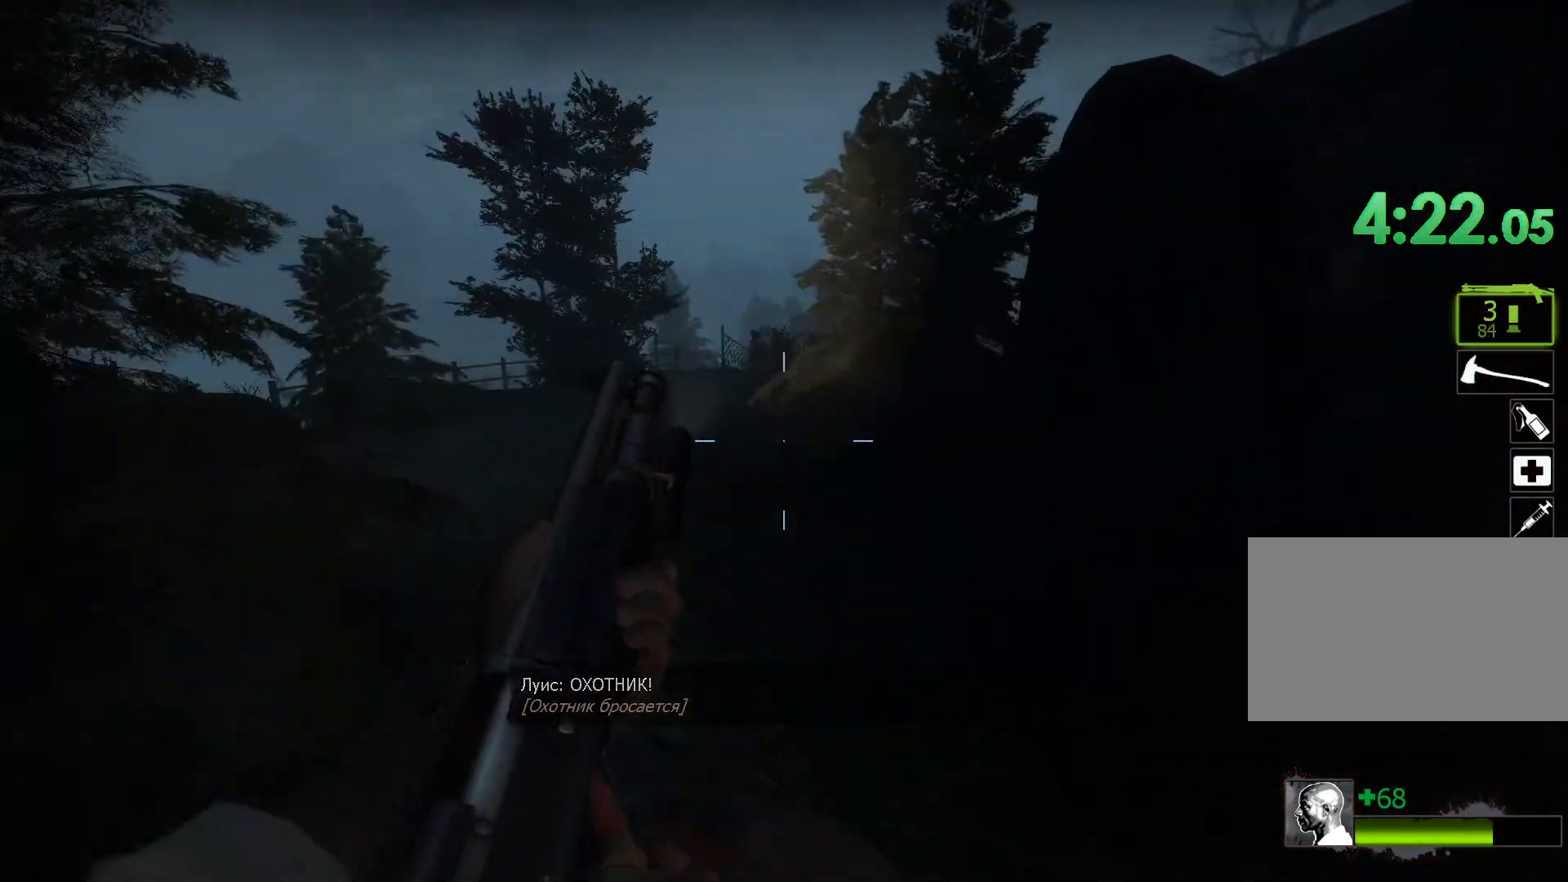
{"keys": ["d"], "mouse": [], "events": [[367, "d", "down"], [367, "space", "down"], [417, "a", "up"], [417, "space", "up"]]}
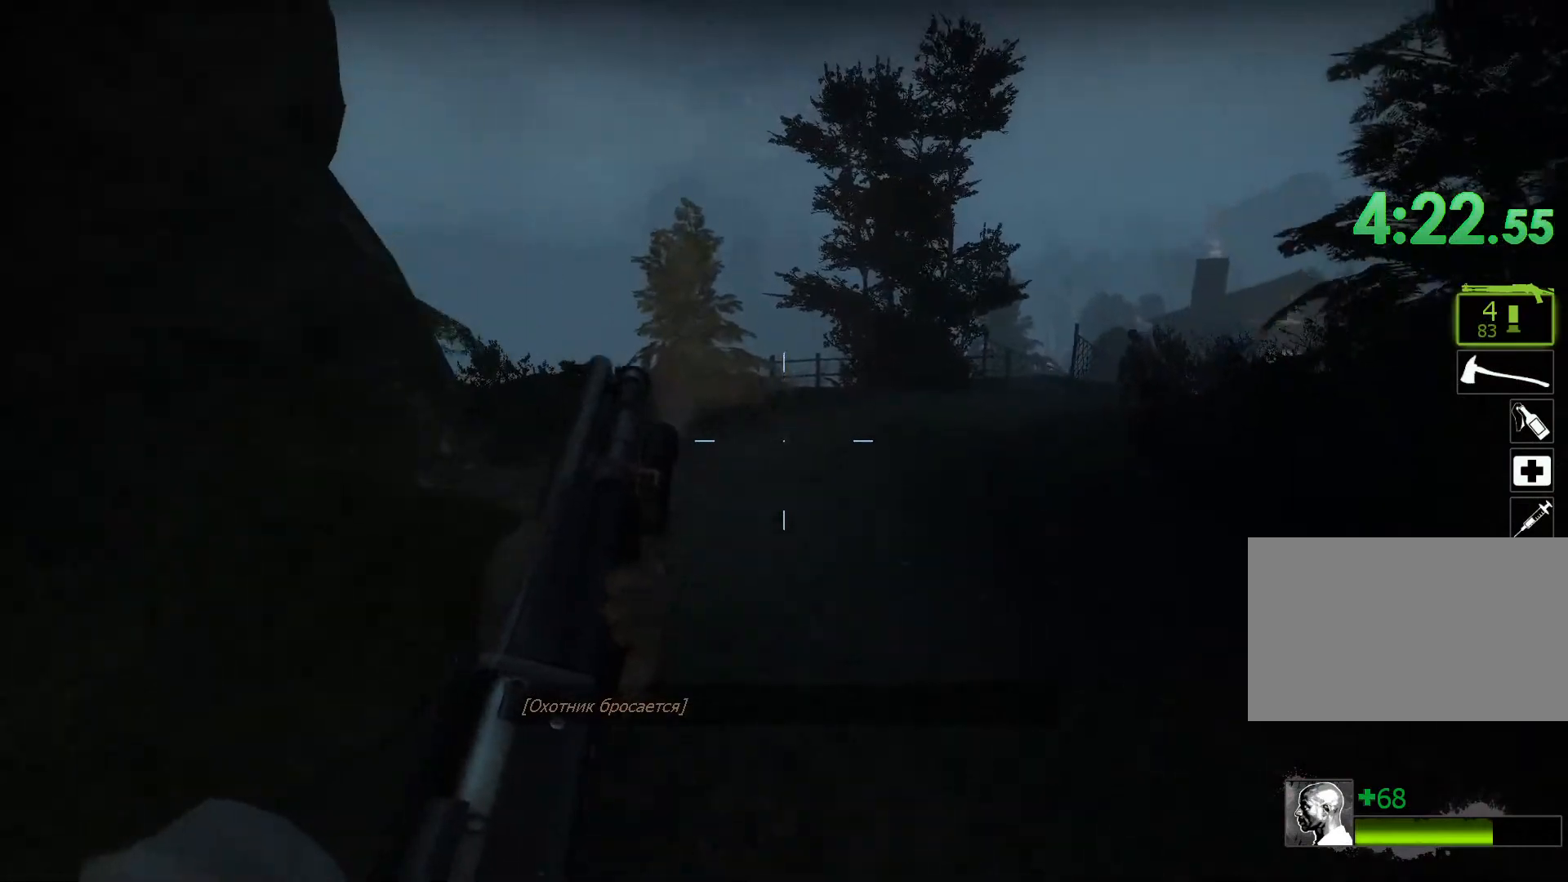
{"keys": ["d", "space"], "mouse": [], "events": [[467, "space", "down"]]}
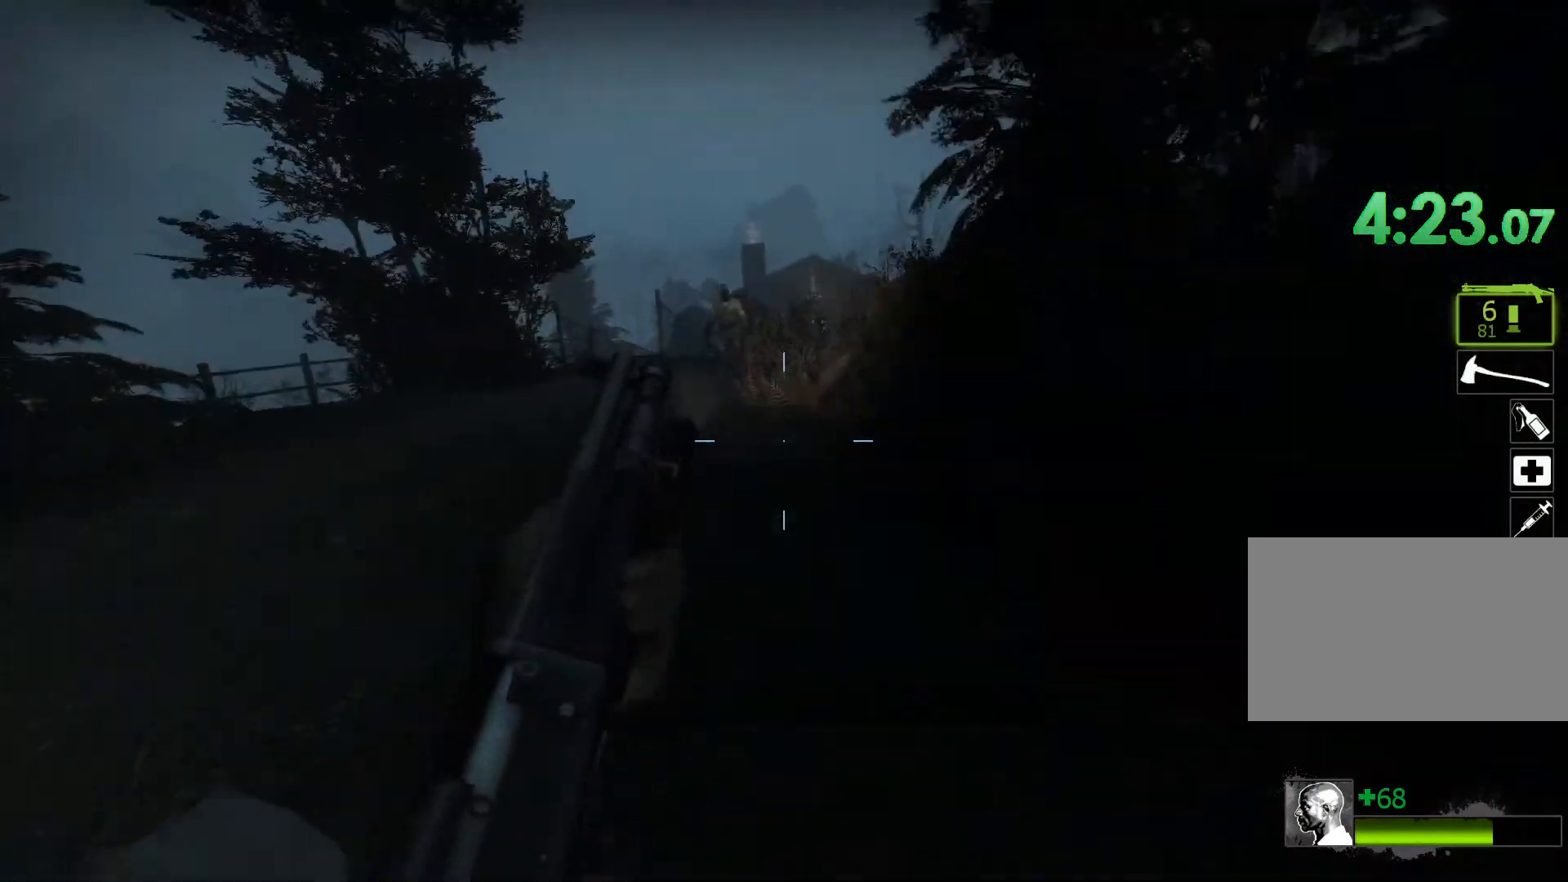
{"keys": ["a"], "mouse": [], "events": [[17, "a", "down"], [17, "d", "up"], [67, "space", "up"]]}
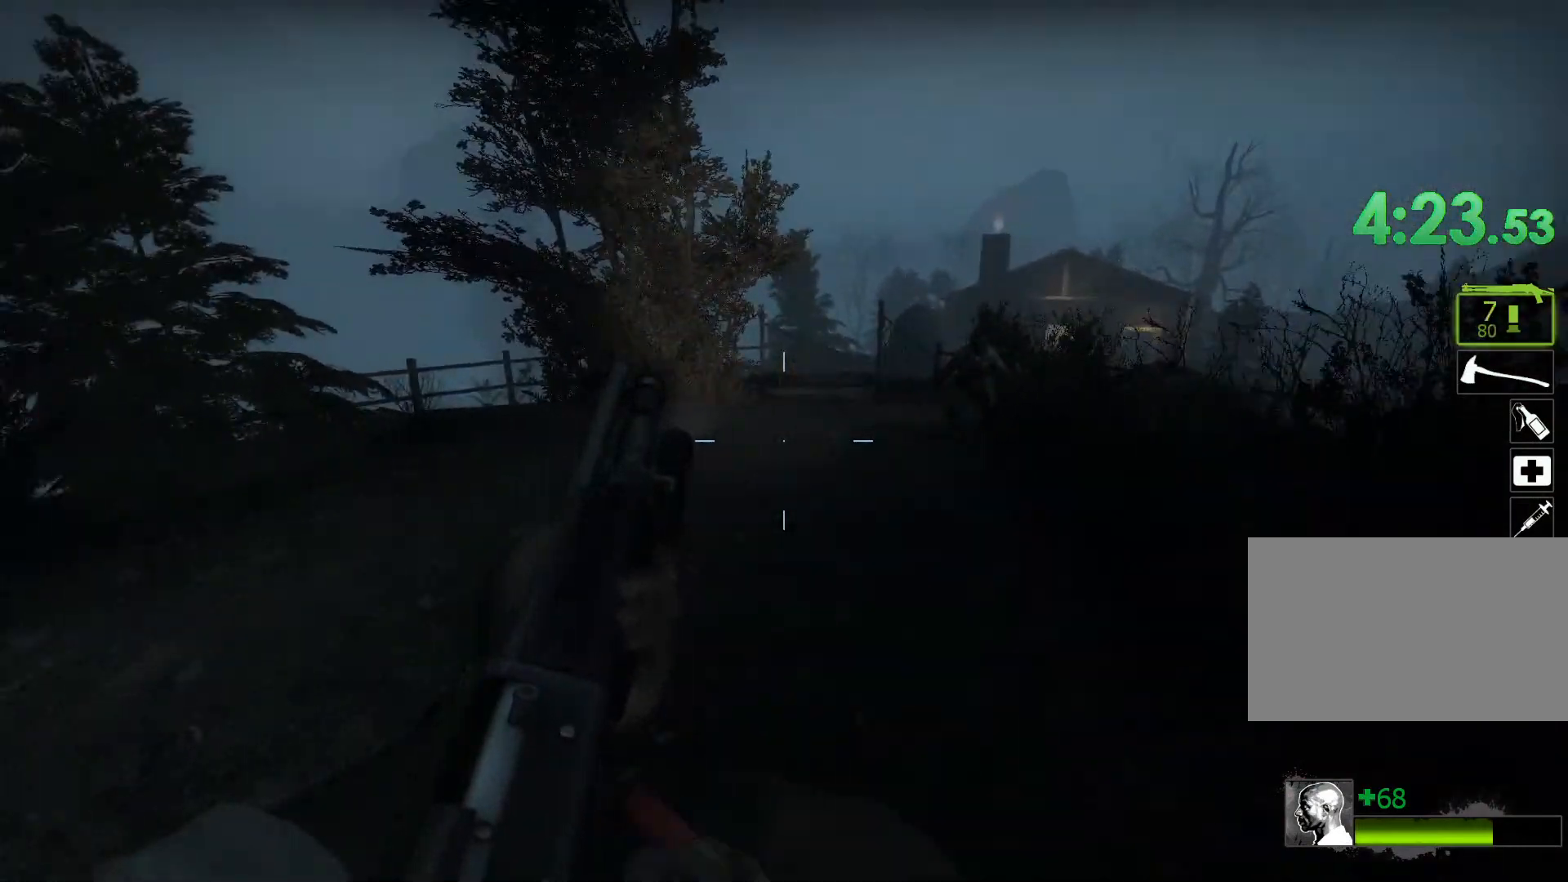
{"keys": ["d"], "mouse": ["left"], "events": [[133, "a", "up"], [133, "d", "down"], [133, "space", "down"], [183, "space", "up"], [450, "mouse_left", "down"]]}
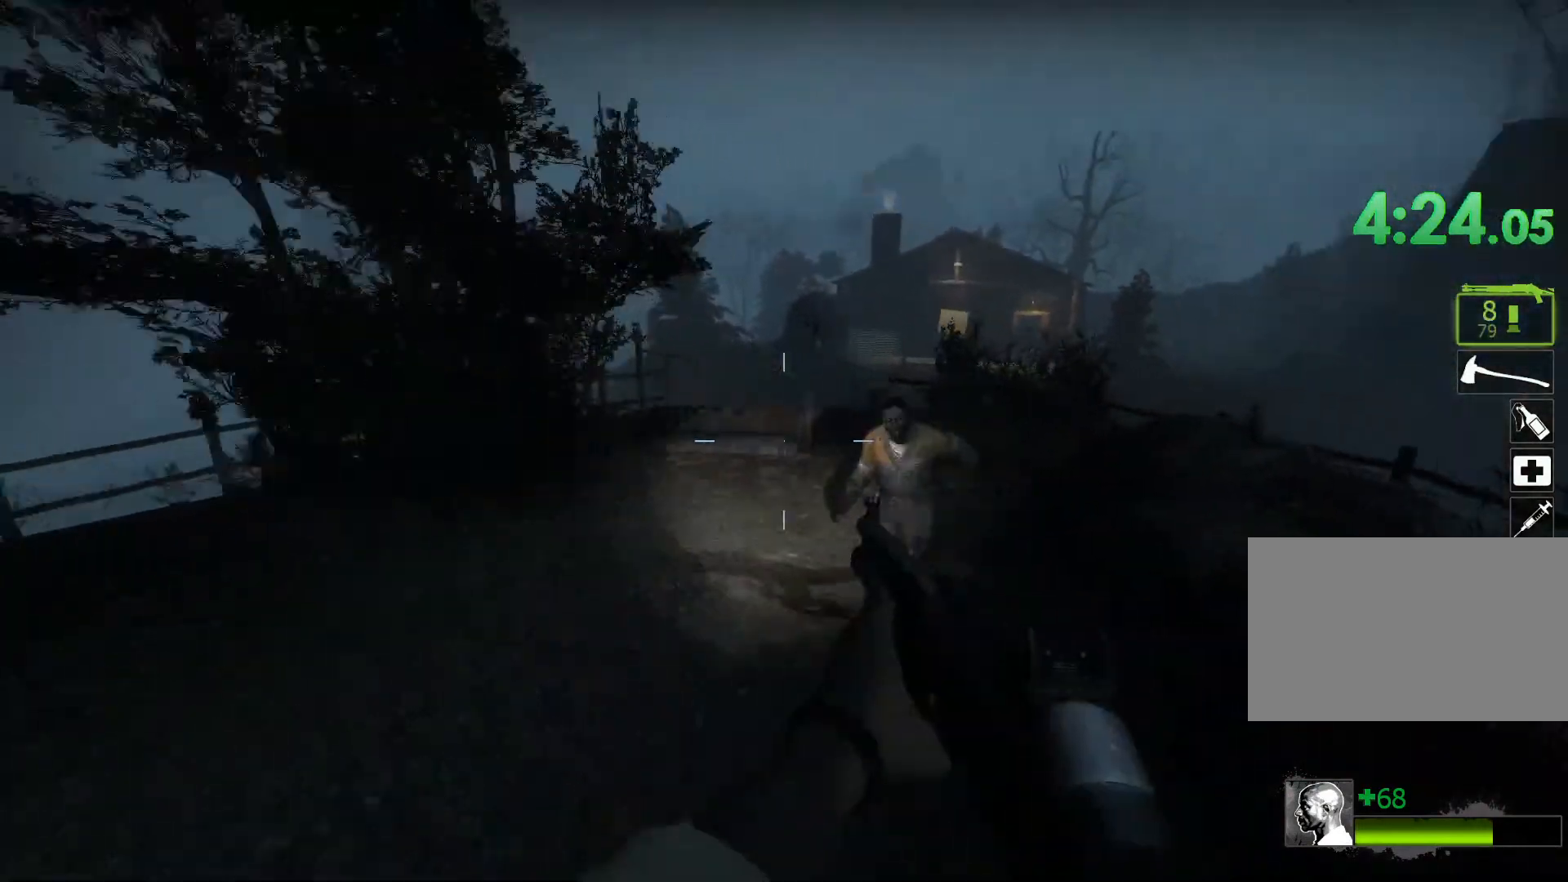
{"keys": ["a"], "mouse": [], "events": [[183, "mouse_left", "up"], [233, "space", "down"], [283, "a", "down"], [283, "d", "up"], [333, "space", "up"]]}
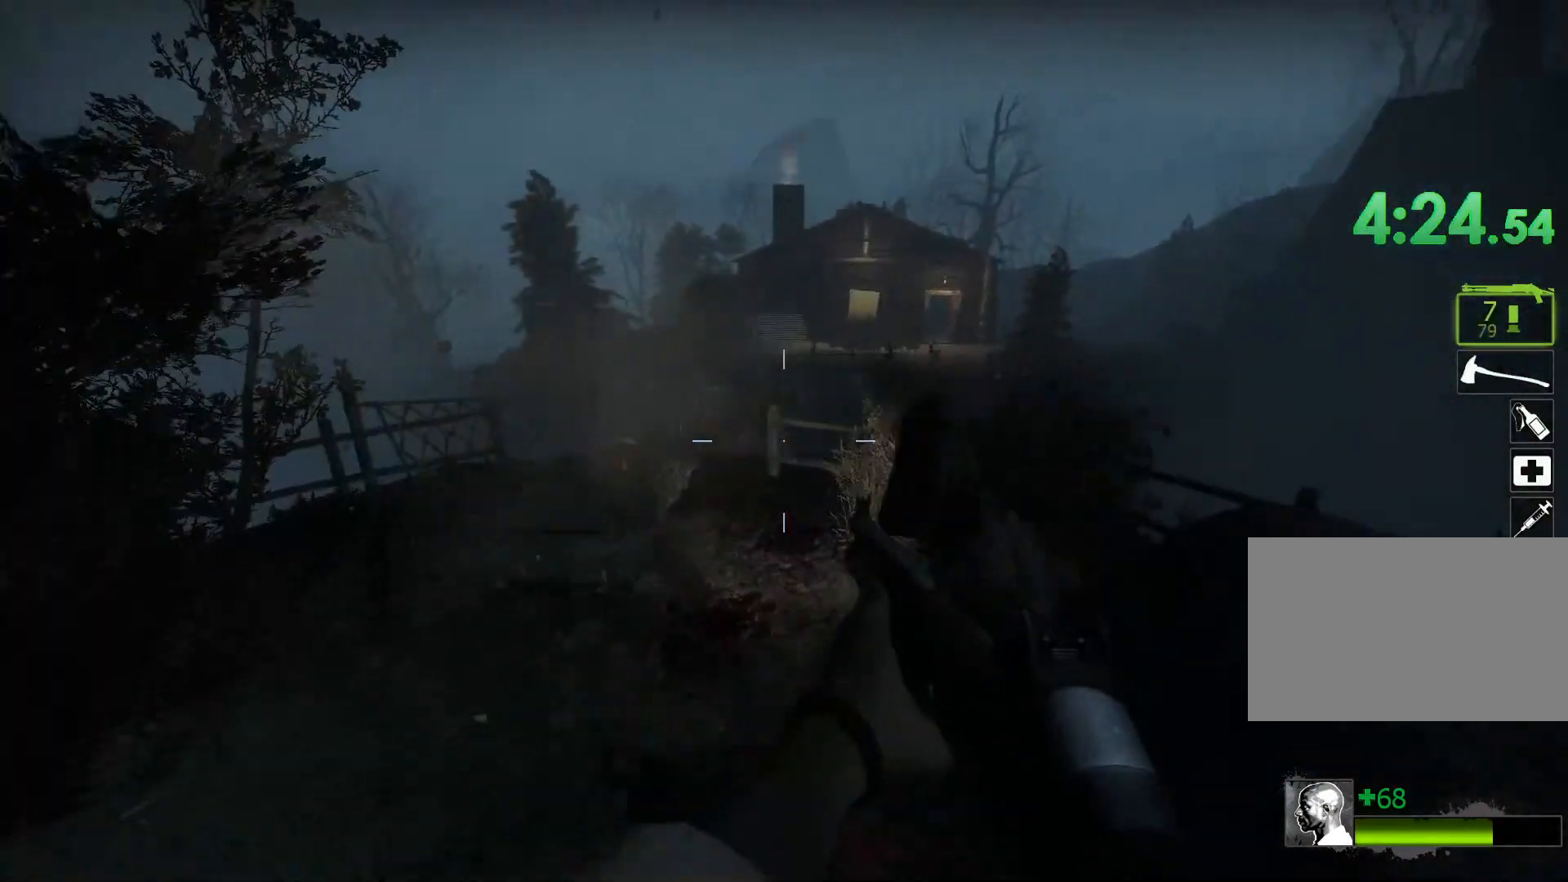
{"keys": ["d"], "mouse": [], "events": [[400, "a", "up"], [400, "d", "down"], [400, "space", "down"], [433, "space", "up"]]}
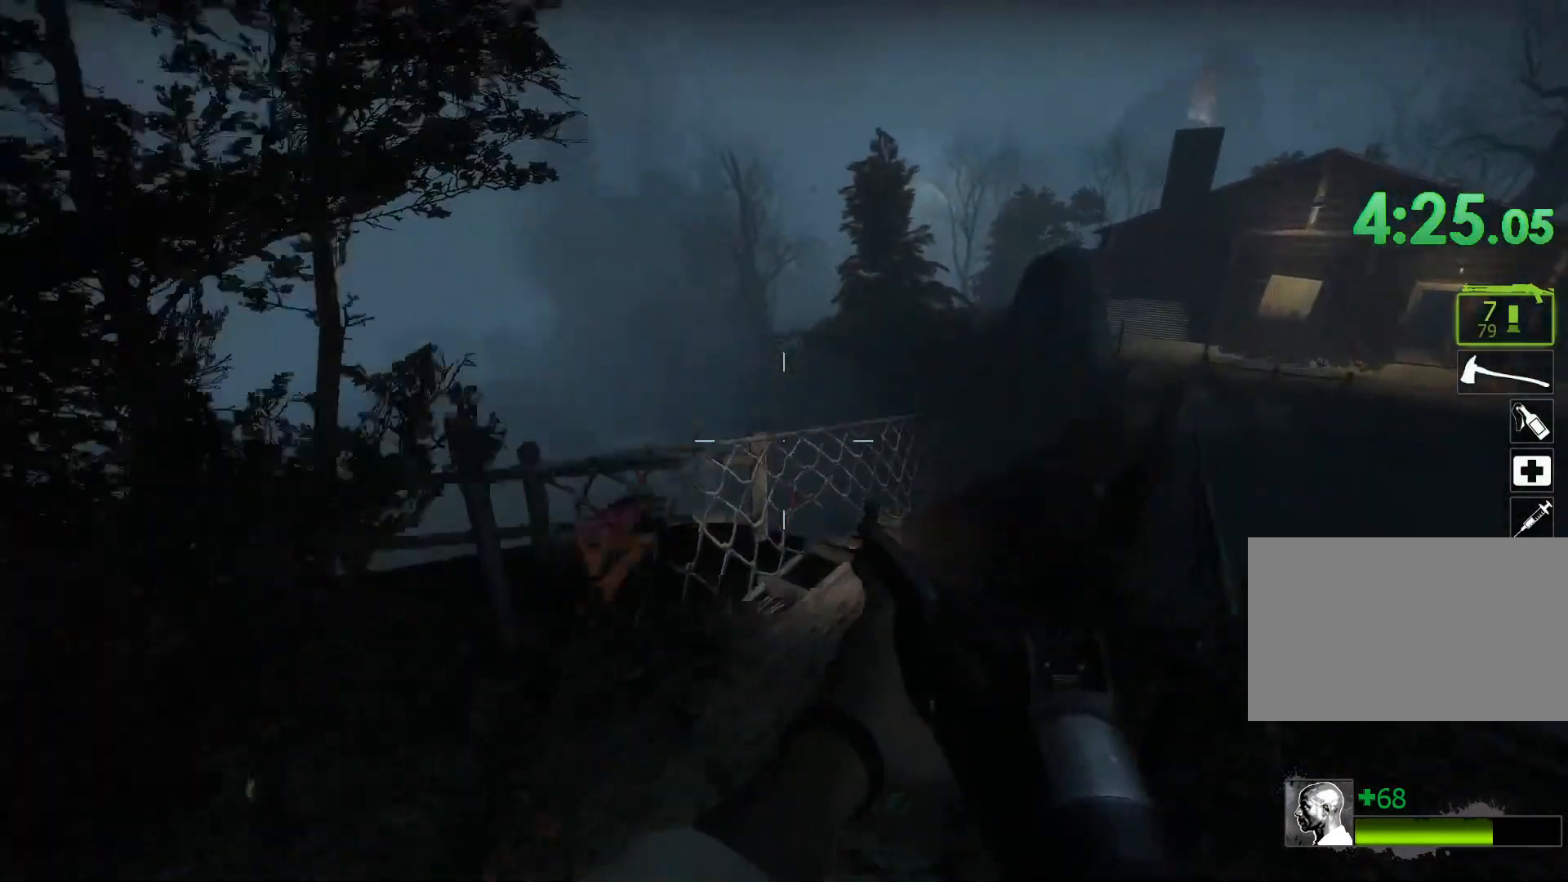
{"keys": ["d"], "mouse": [], "events": []}
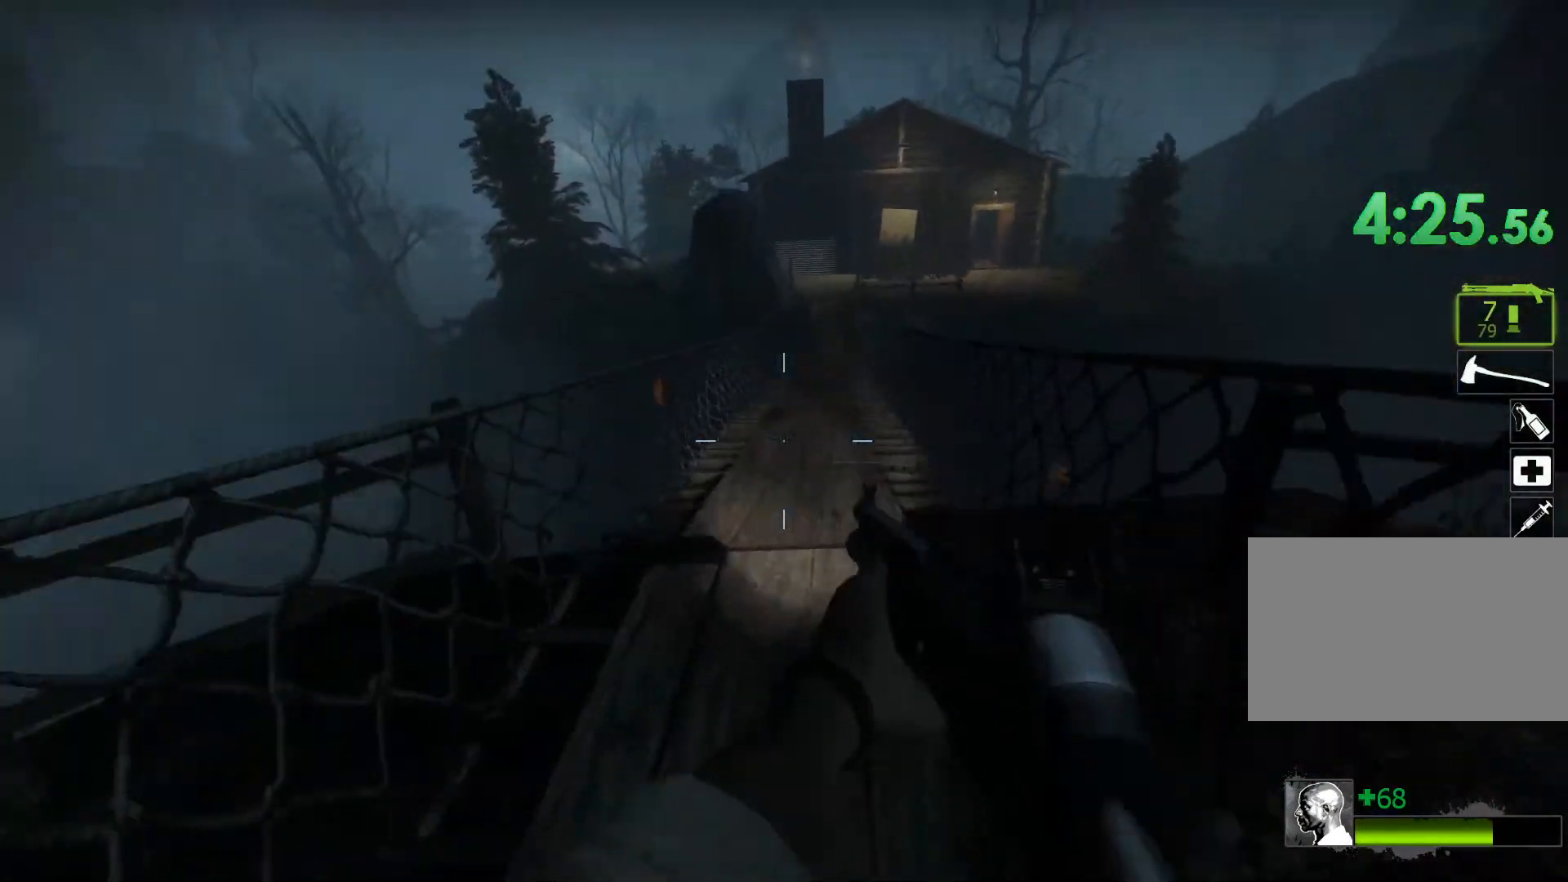
{"keys": ["w"], "mouse": [], "events": [[50, "d", "up"], [50, "w", "down"], [283, "r", "down"], [383, "r", "up"]]}
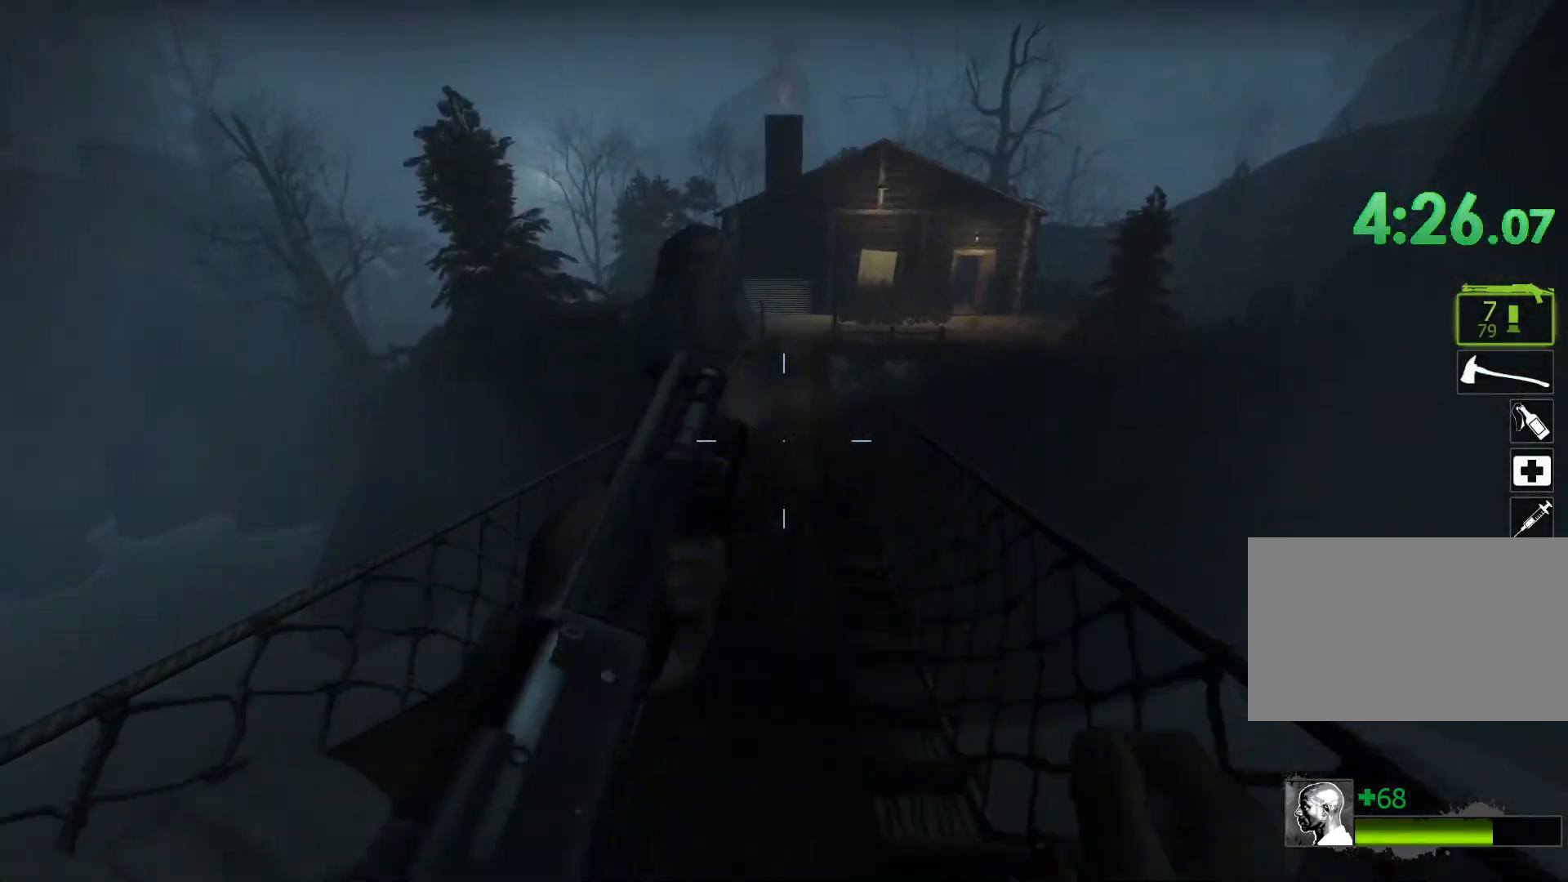
{"keys": ["a"], "mouse": [], "events": [[117, "d", "down"], [117, "space", "down"], [150, "w", "up"], [200, "space", "up"], [350, "a", "down"], [350, "d", "up"]]}
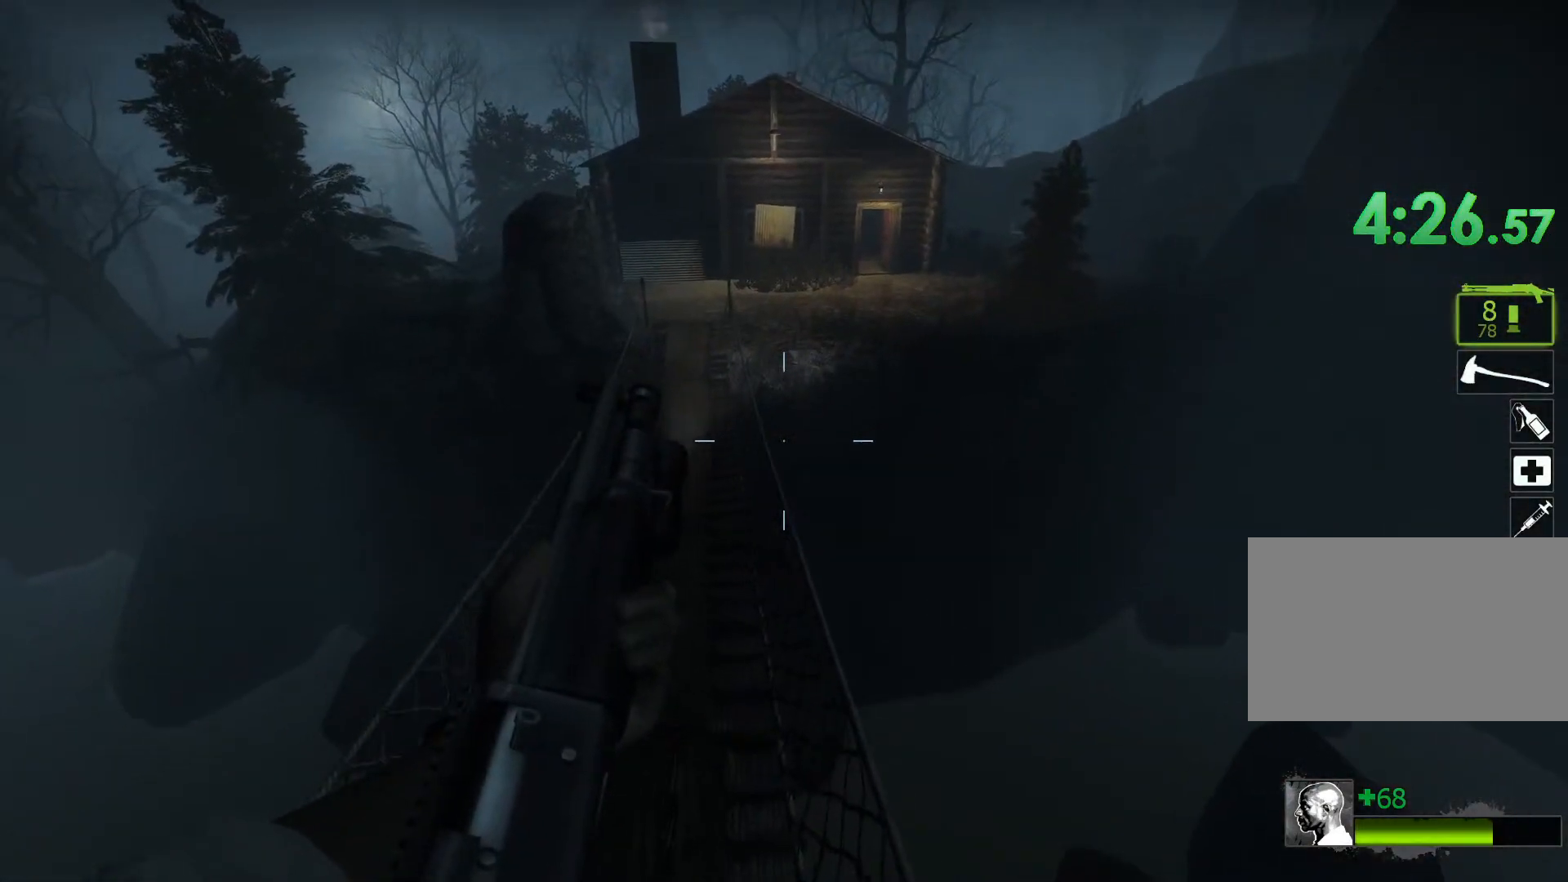
{"keys": ["d"], "mouse": [], "events": [[400, "a", "up"], [400, "d", "down"], [400, "space", "down"], [450, "space", "up"]]}
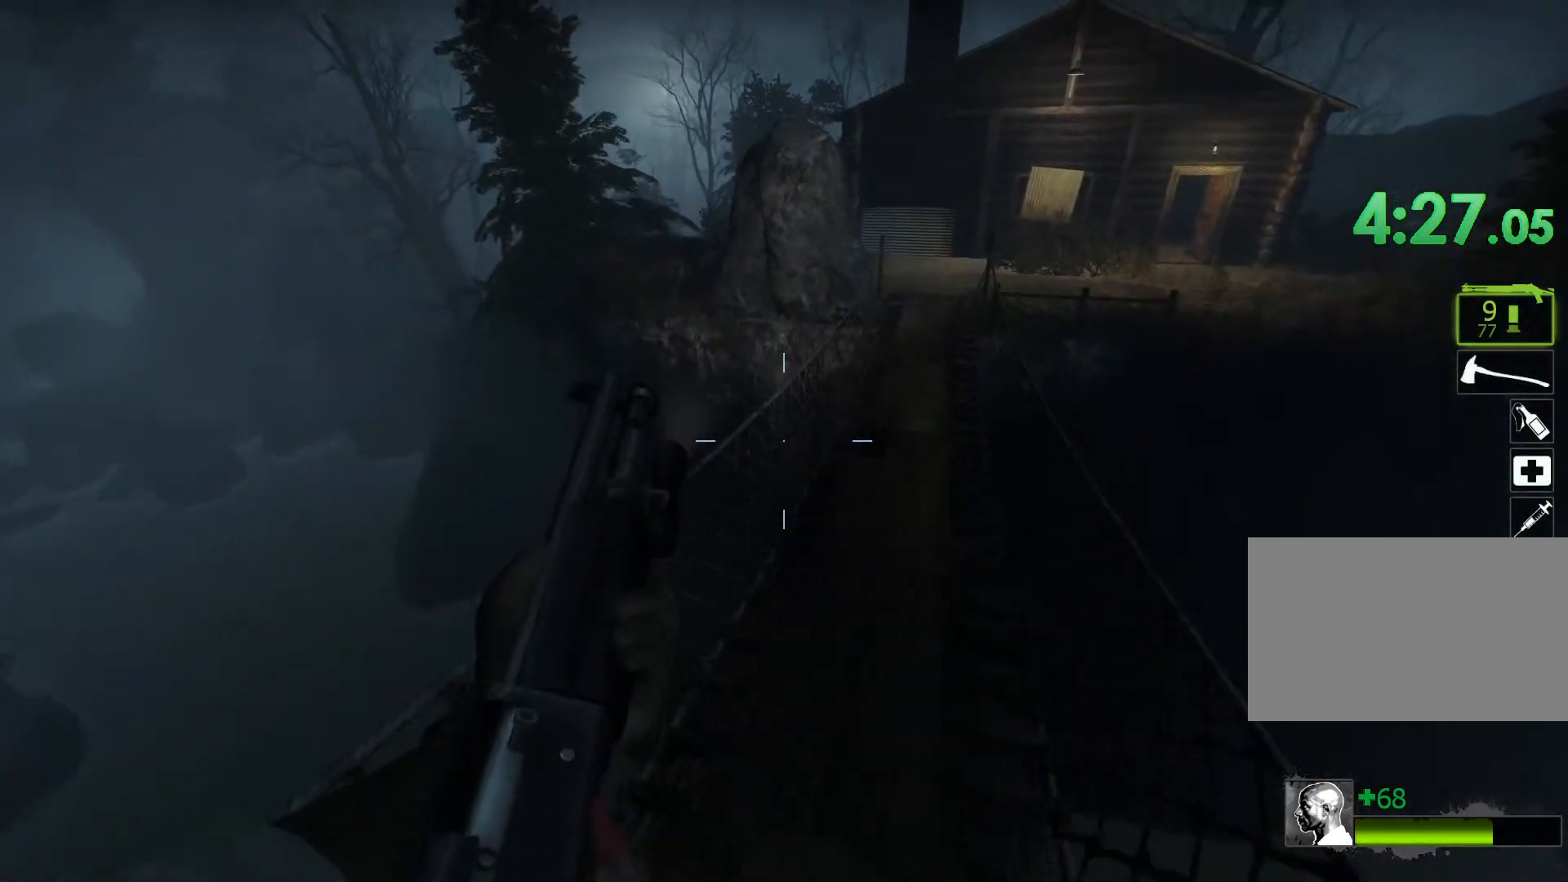
{"keys": ["d"], "mouse": [], "events": []}
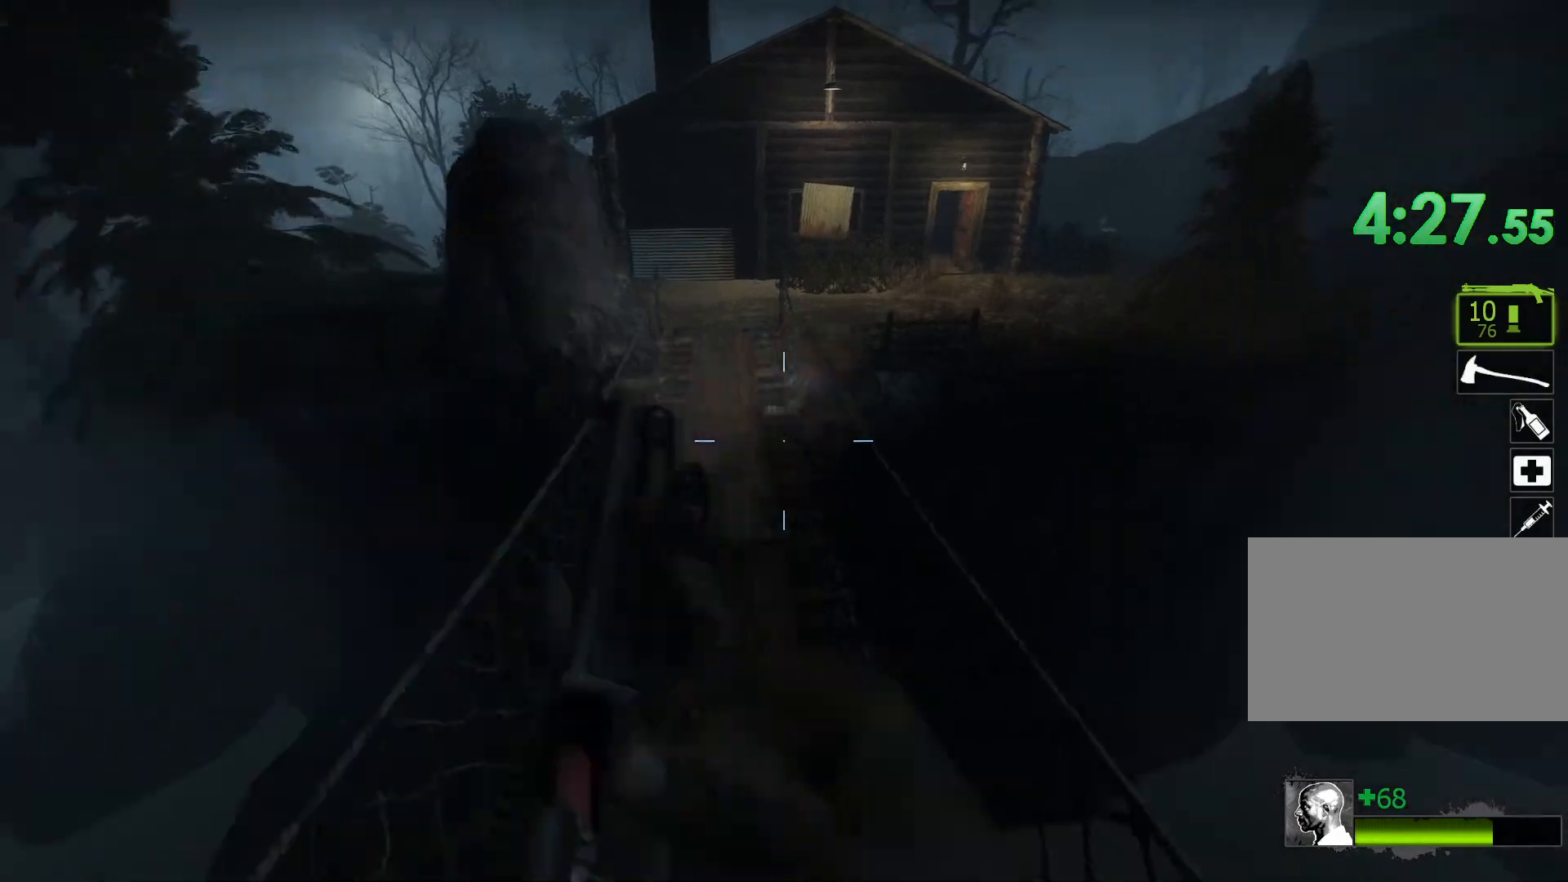
{"keys": ["a"], "mouse": [], "events": [[150, "a", "down"], [150, "space", "down"], [200, "d", "up"], [250, "space", "up"]]}
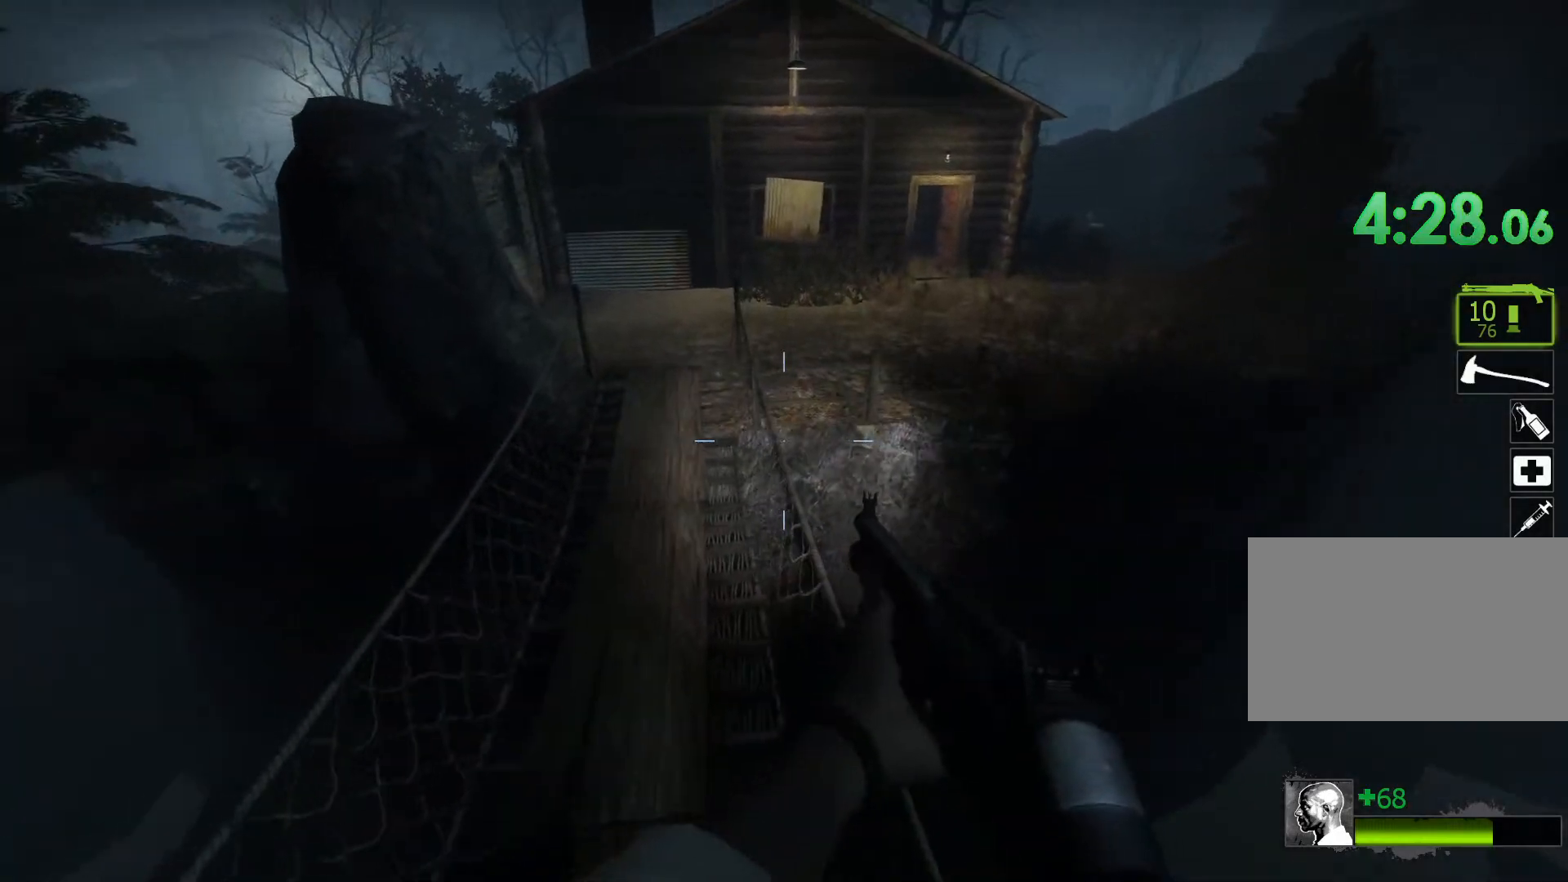
{"keys": ["d"], "mouse": [], "events": [[350, "d", "down"], [350, "space", "down"], [400, "a", "up"], [400, "space", "up"]]}
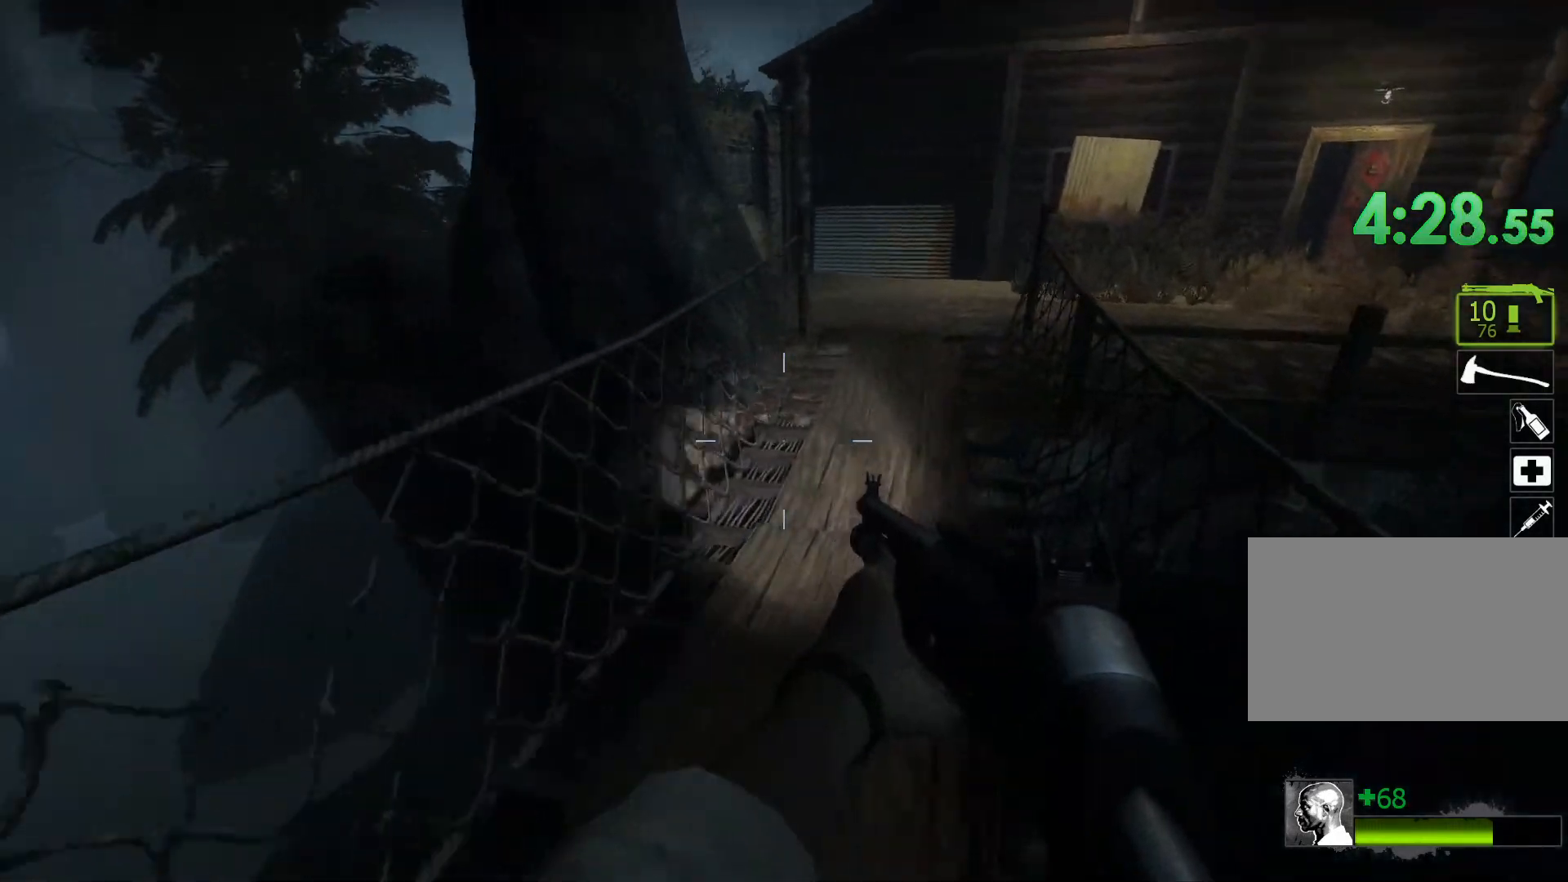
{"keys": ["w"], "mouse": [], "events": [[183, "w", "down"], [233, "d", "up"], [333, "r", "down"], [367, "r", "up"]]}
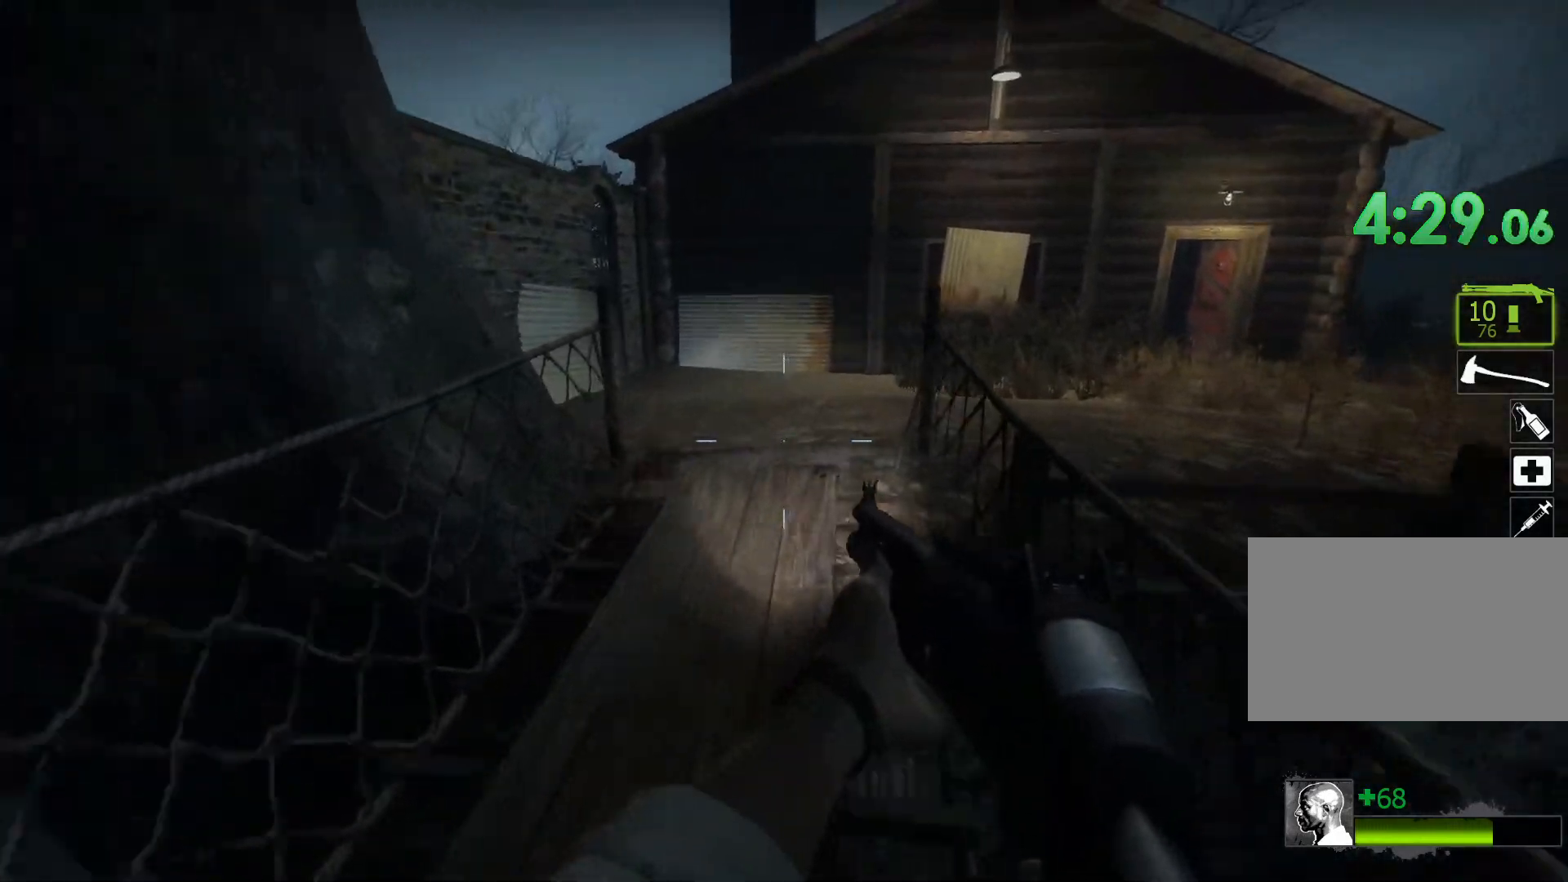
{"keys": ["w"], "mouse": [], "events": [[200, "mouse_wheel", "down"], [250, "mouse_wheel", "up"]]}
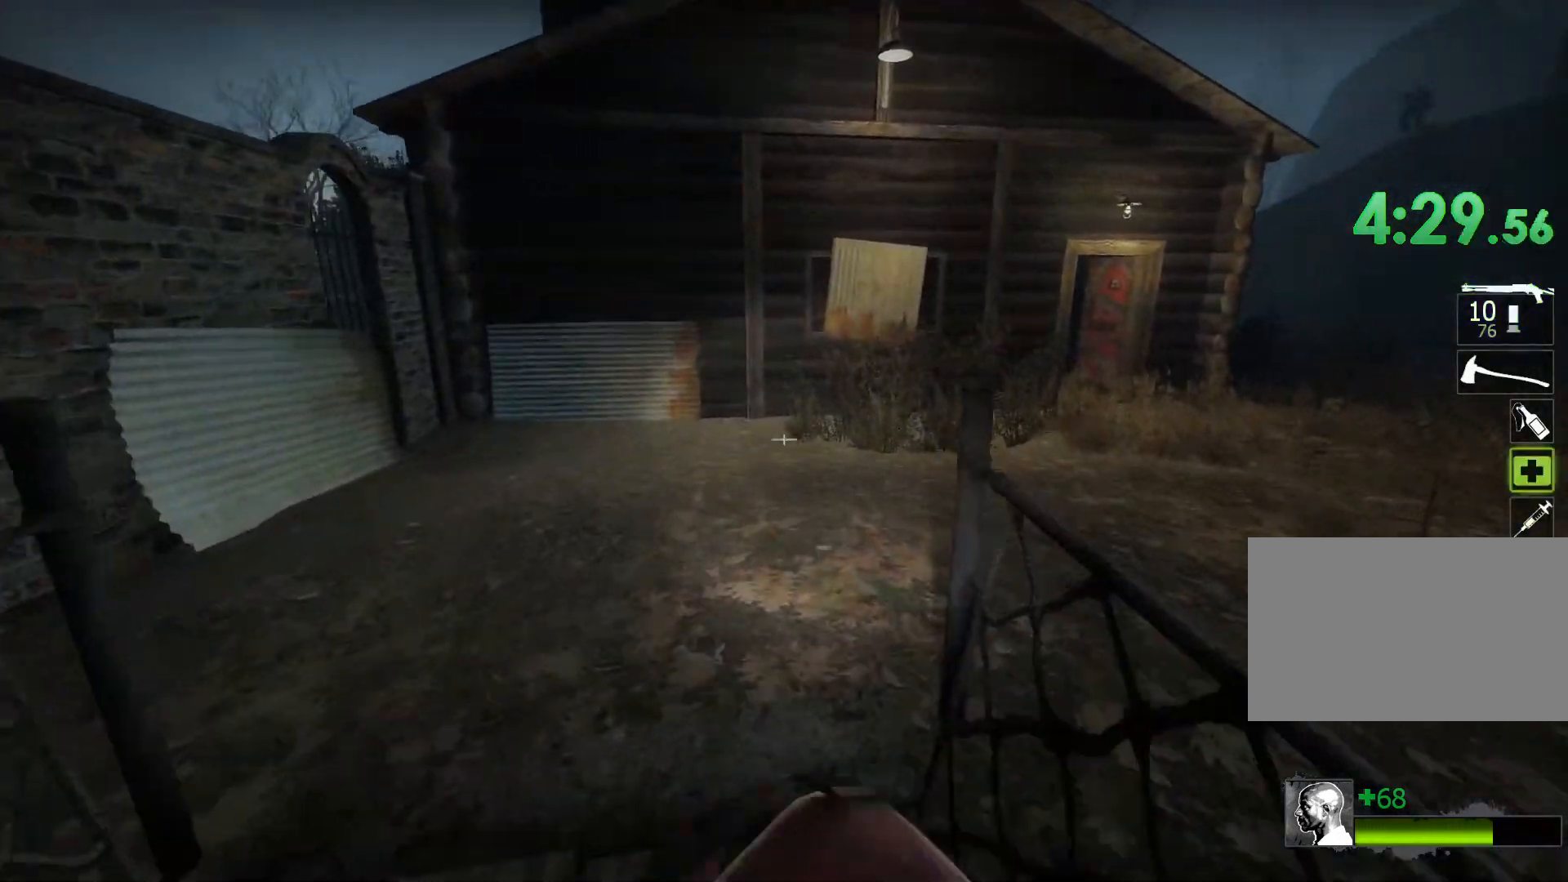
{"keys": ["w"], "mouse": [], "events": []}
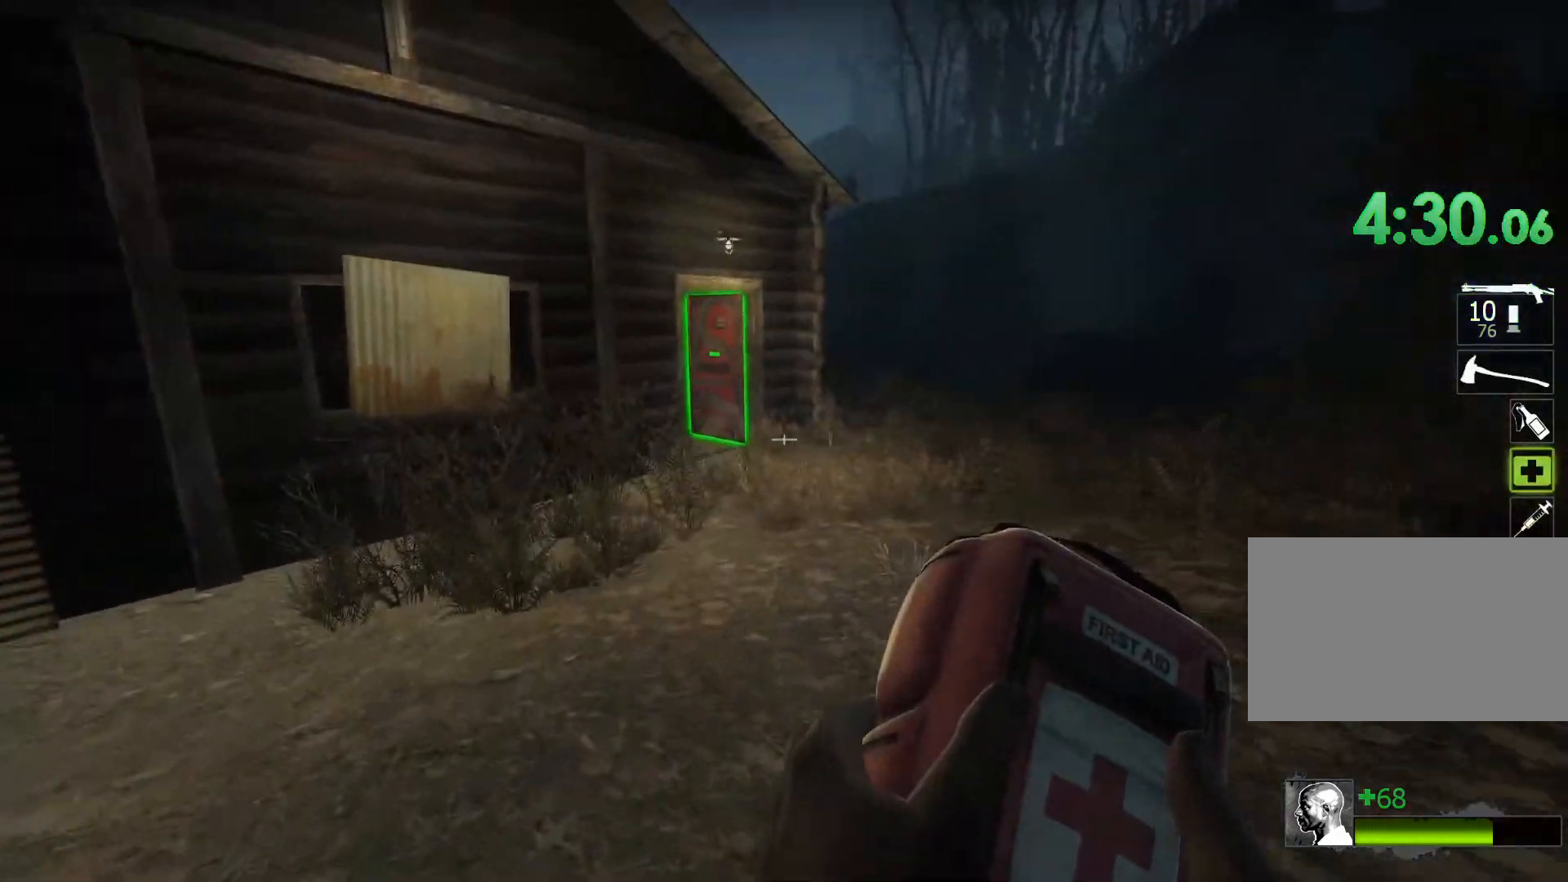
{"keys": ["w"], "mouse": [], "events": []}
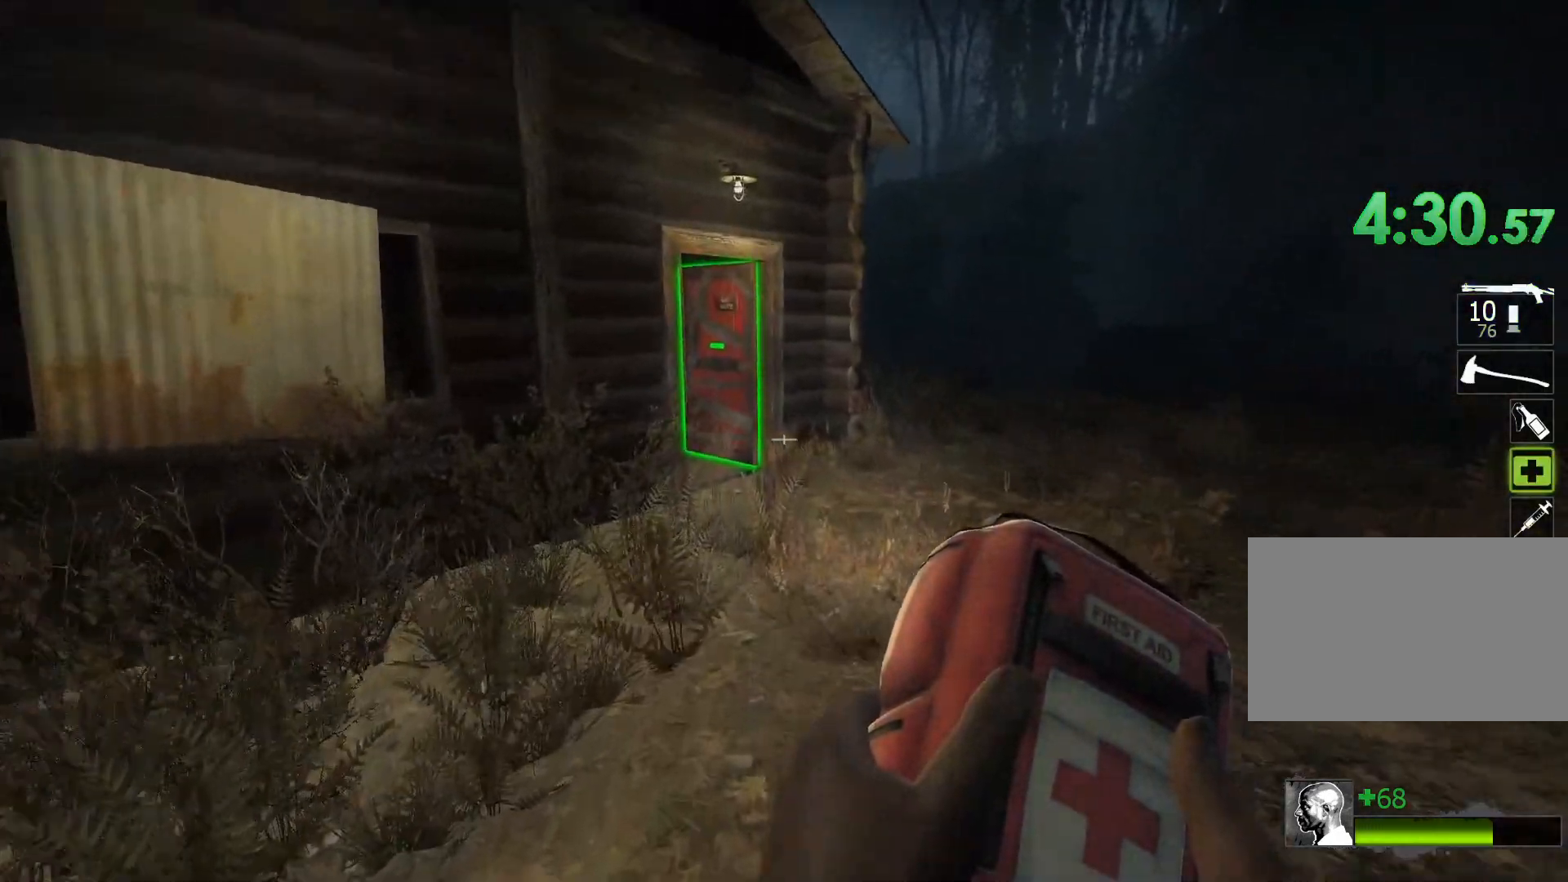
{"keys": ["w"], "mouse": [], "events": []}
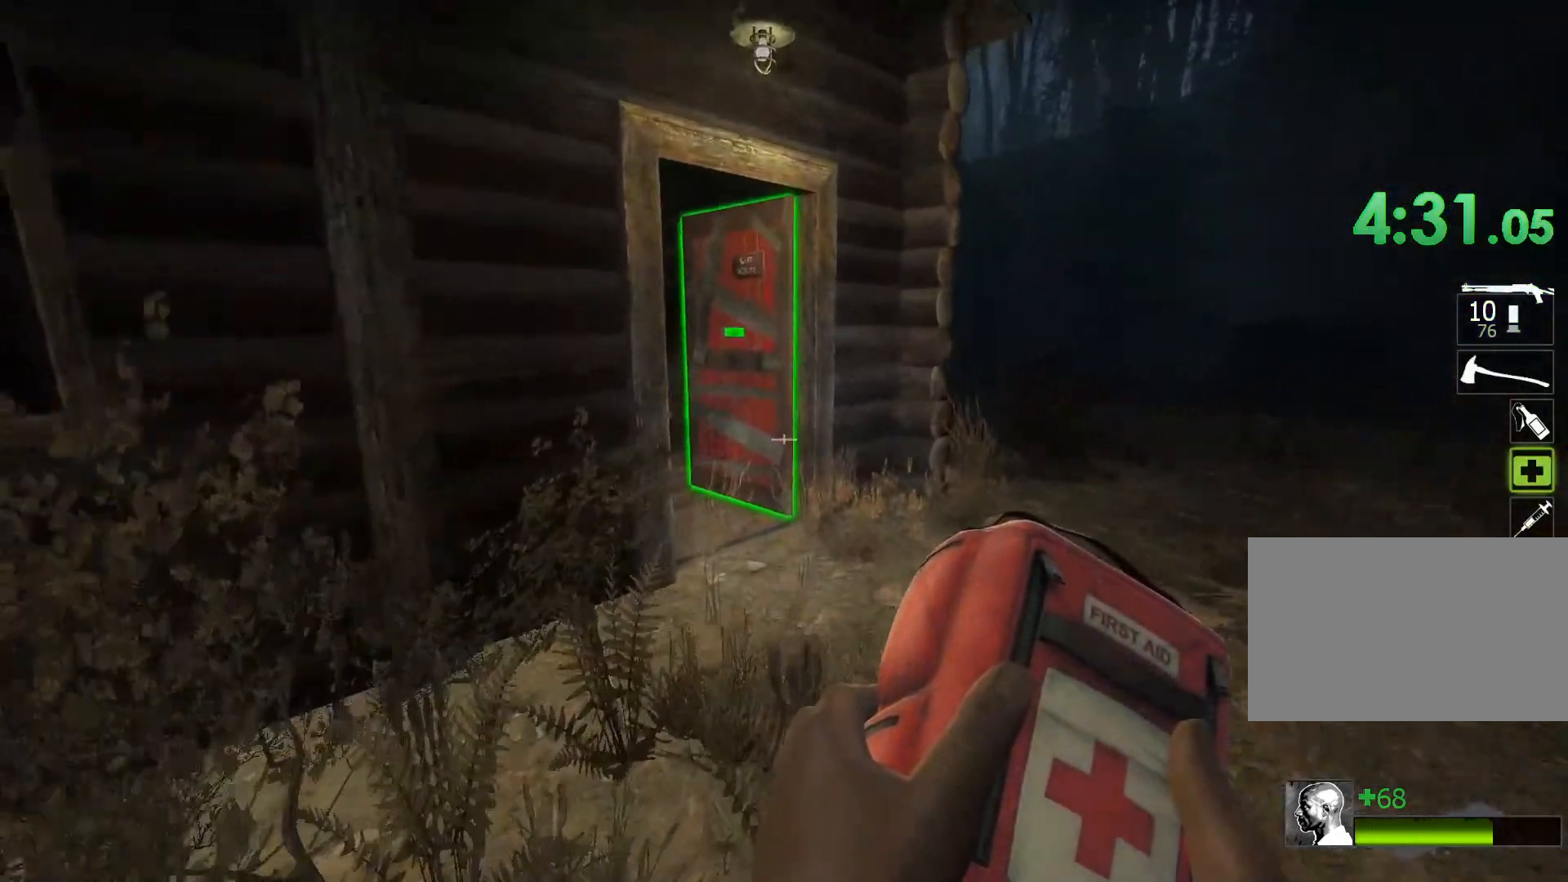
{"keys": ["w"], "mouse": [], "events": []}
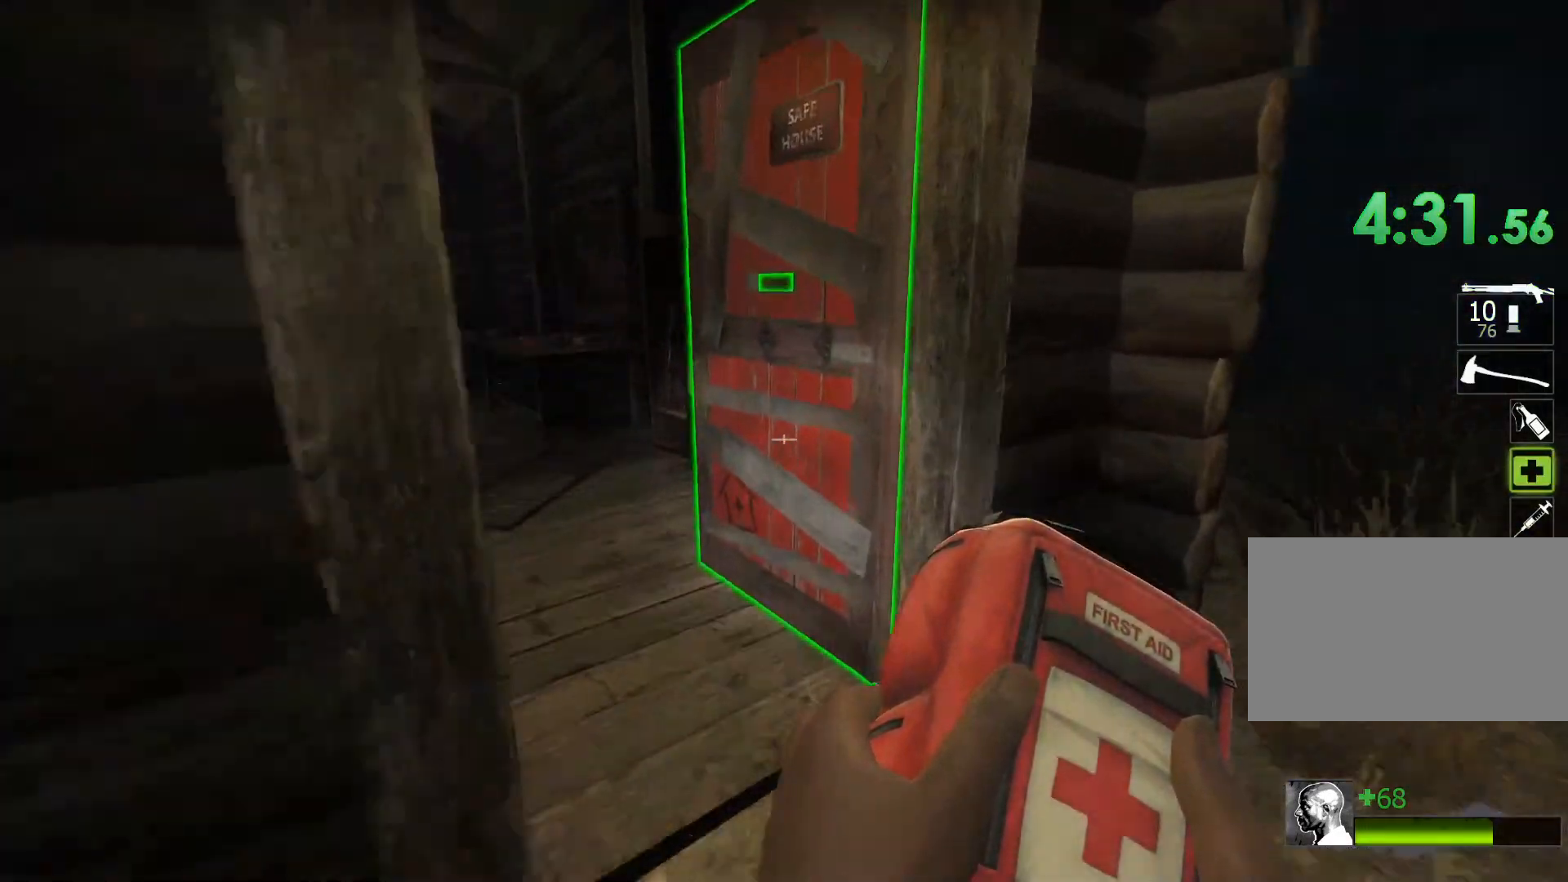
{"keys": ["a", "w"], "mouse": [], "events": [[233, "a", "down"], [367, "e", "down"], [450, "e", "up"]]}
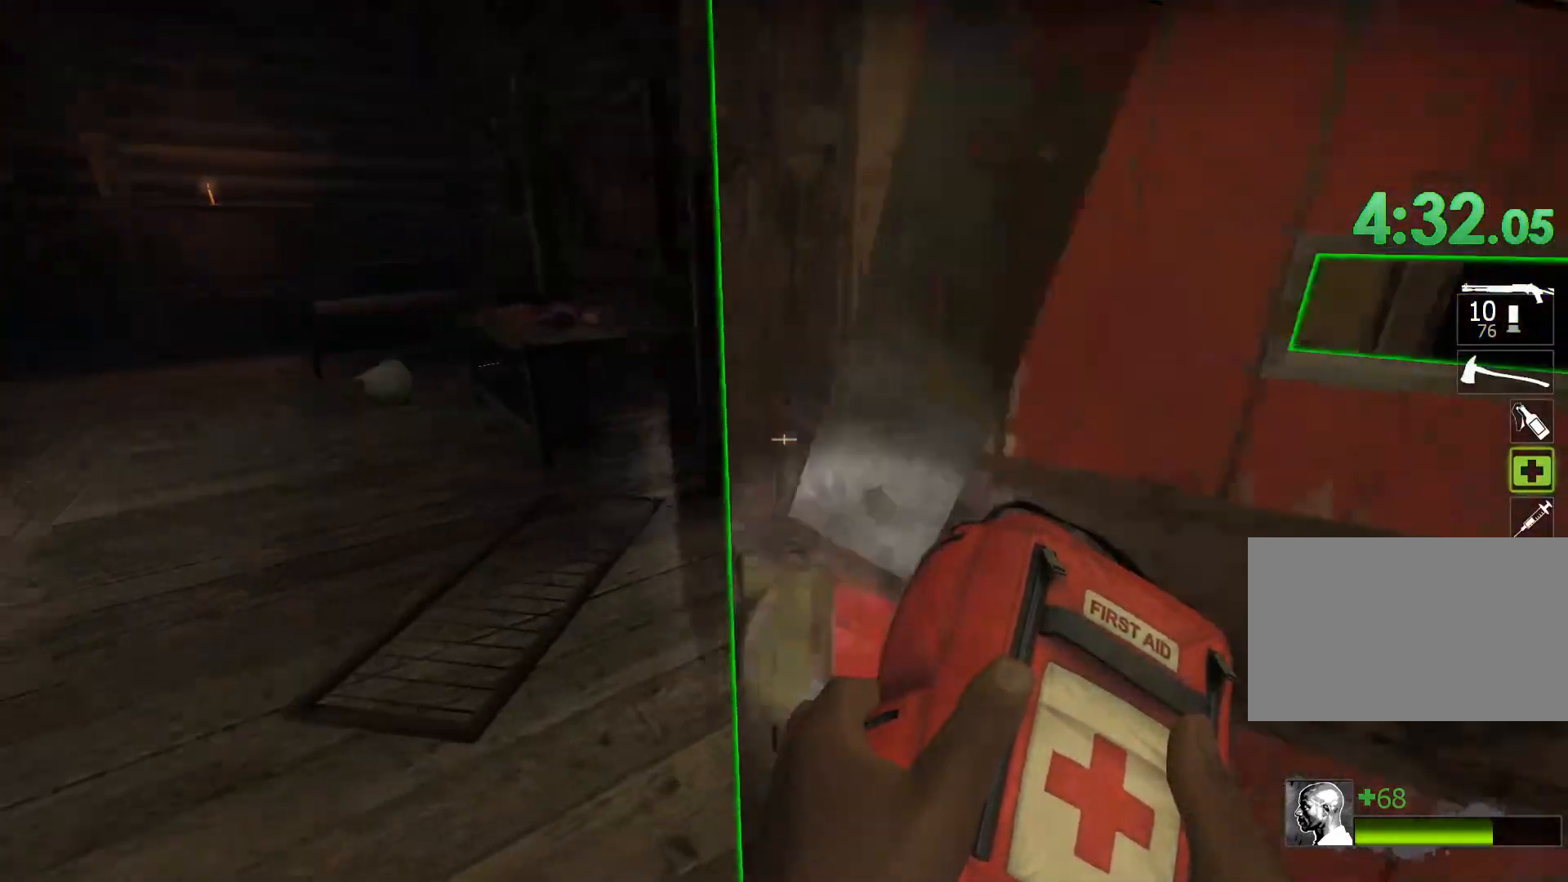
{"keys": [], "mouse": ["left"], "events": [[150, "mouse_left", "down"], [200, "a", "up"], [233, "w", "up"]]}
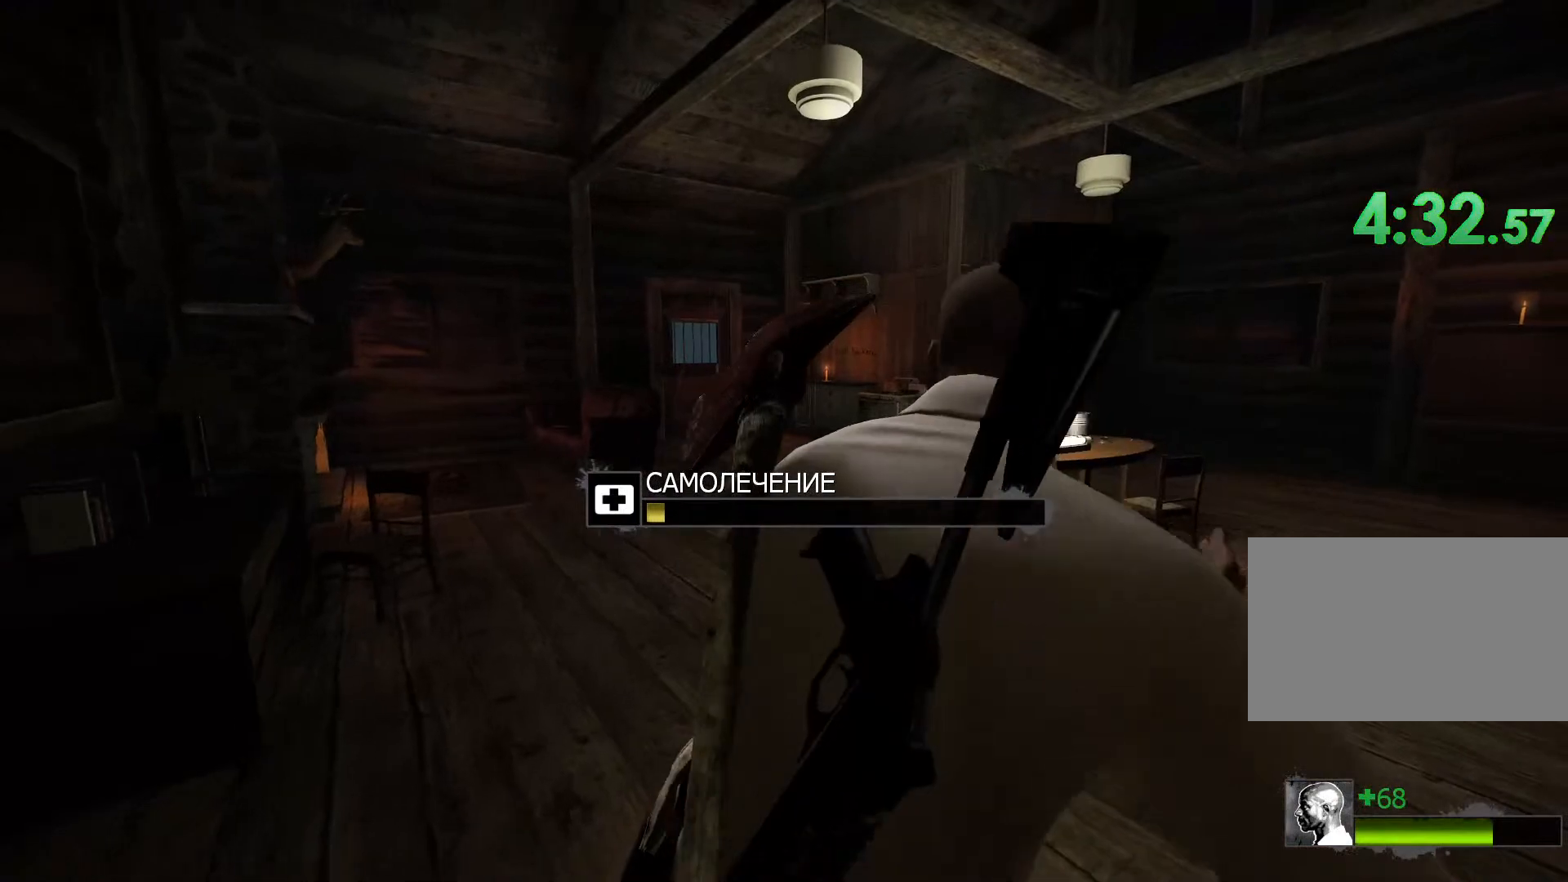
{"keys": [], "mouse": ["left"], "events": []}
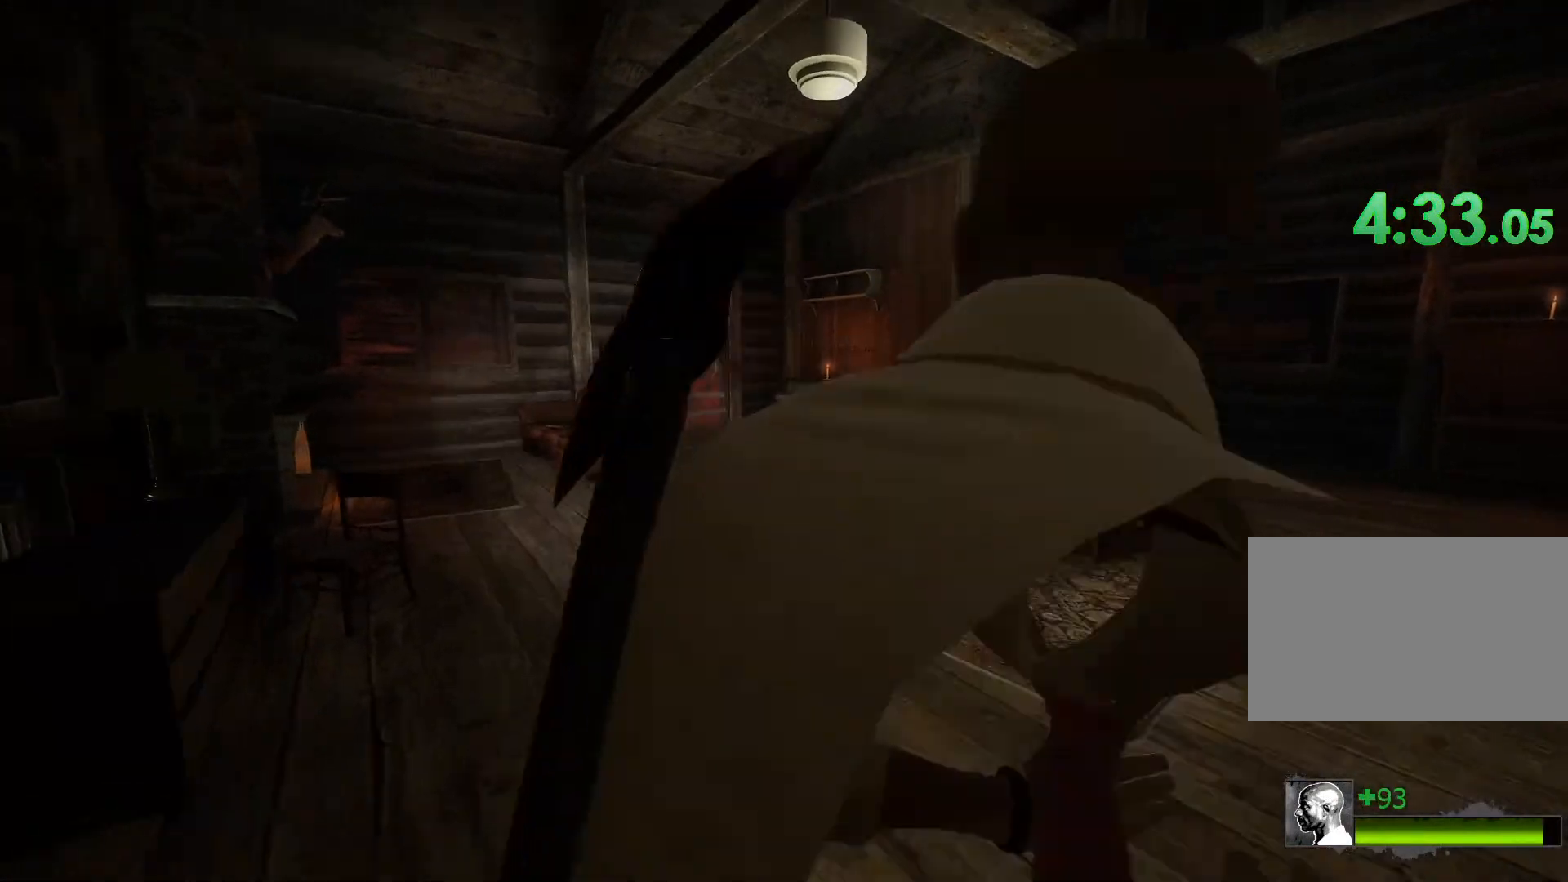
{"keys": [], "mouse": [], "events": [[367, "mouse_left", "up"]]}